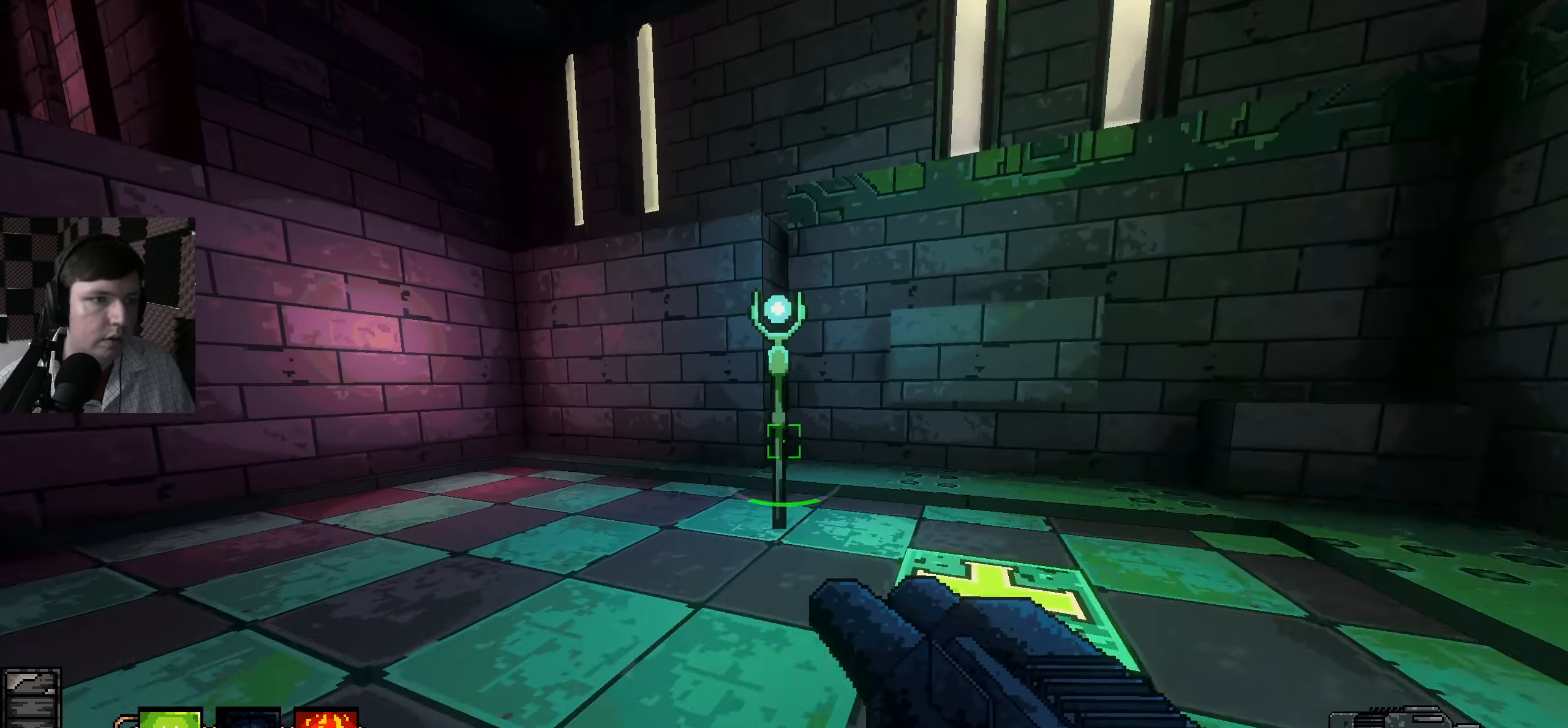
Gameplay with keyboard and mouse; each line is a JSON object with the keys and mouse buttons held at the frame after it. "events" lists presses ("down") and releases ("up") of "a", "ctrl", "d", "e", "q", "s", "shift", "space", "w", "mouse_left", "mouse_wheel", "mouse_right", "mouse_mb4" and "mouse_mb5" between this image and that frame as [ms after this image, input, new state], when the widget could be followed in between. "mouse_left", "mouse_wheel", "mouse_right", "mouse_mb4", "mouse_mb5" = the "left", "wheel", "right", "mb4", "mb5" buttons of the "mouse" list. No other keys are recorded. "wheel" means that the mouse wheel is clicked or scrolled. Mouse movement is not recorded.
{"keys": ["w"], "mouse": [], "events": [[483, "d", "up"]]}
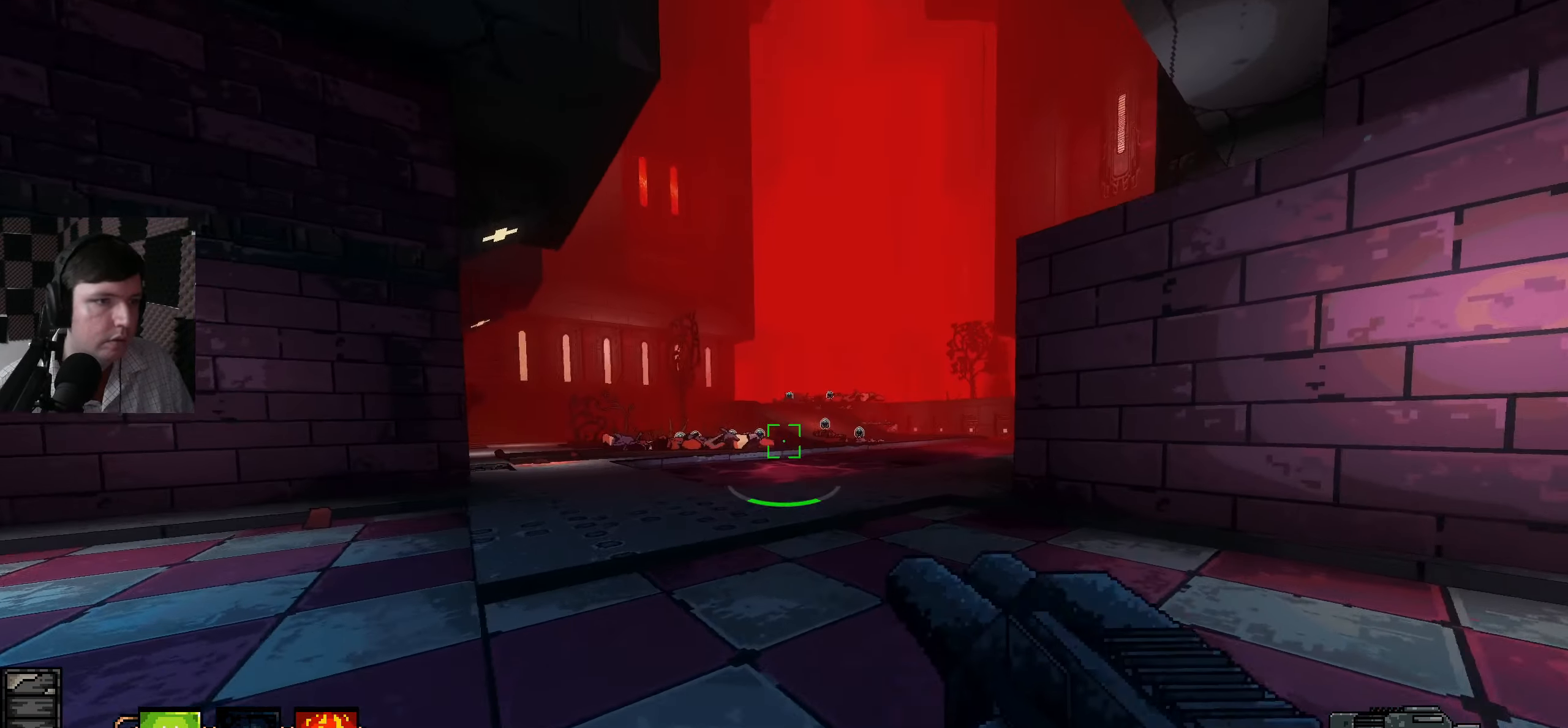
{"keys": [], "mouse": [], "events": [[183, "w", "up"]]}
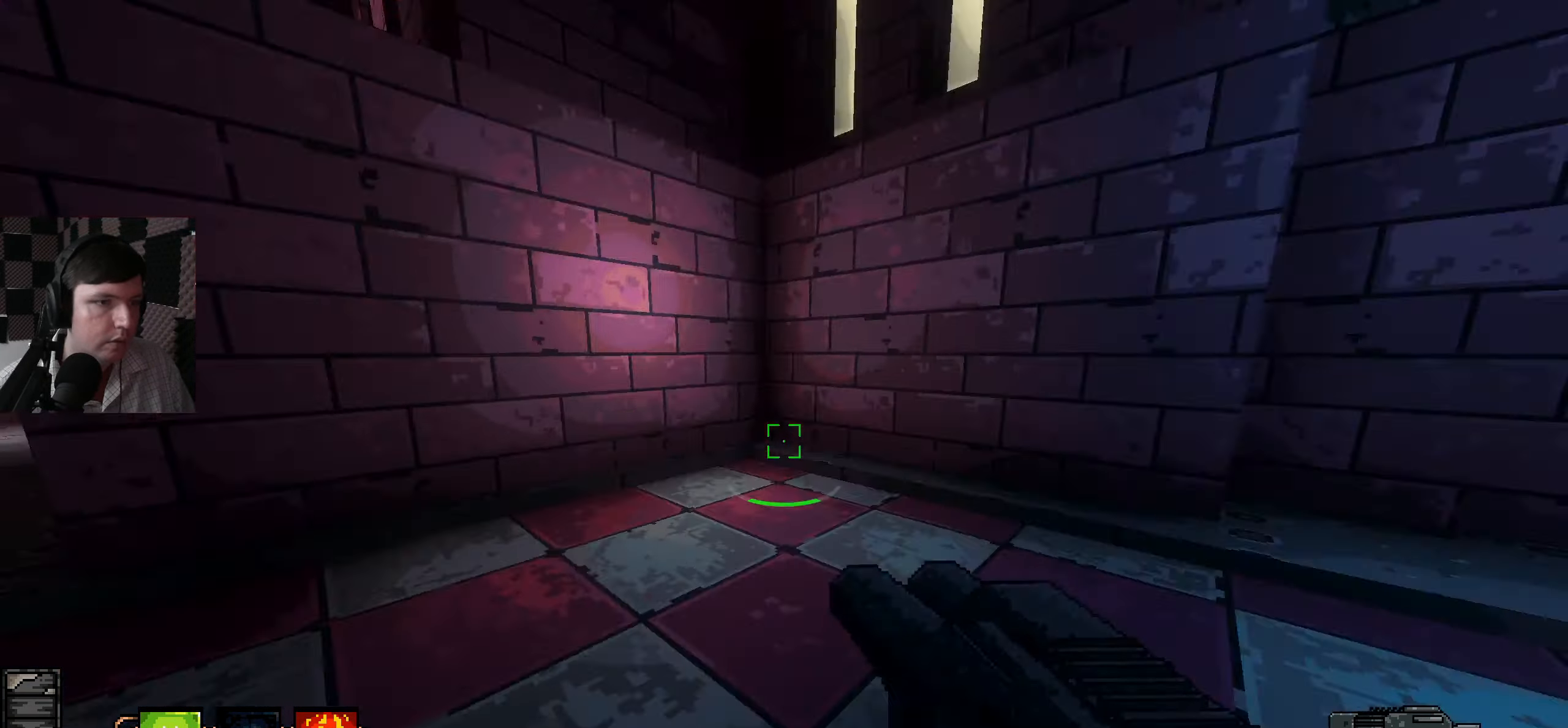
{"keys": [], "mouse": [], "events": [[250, "s", "down"], [417, "s", "up"]]}
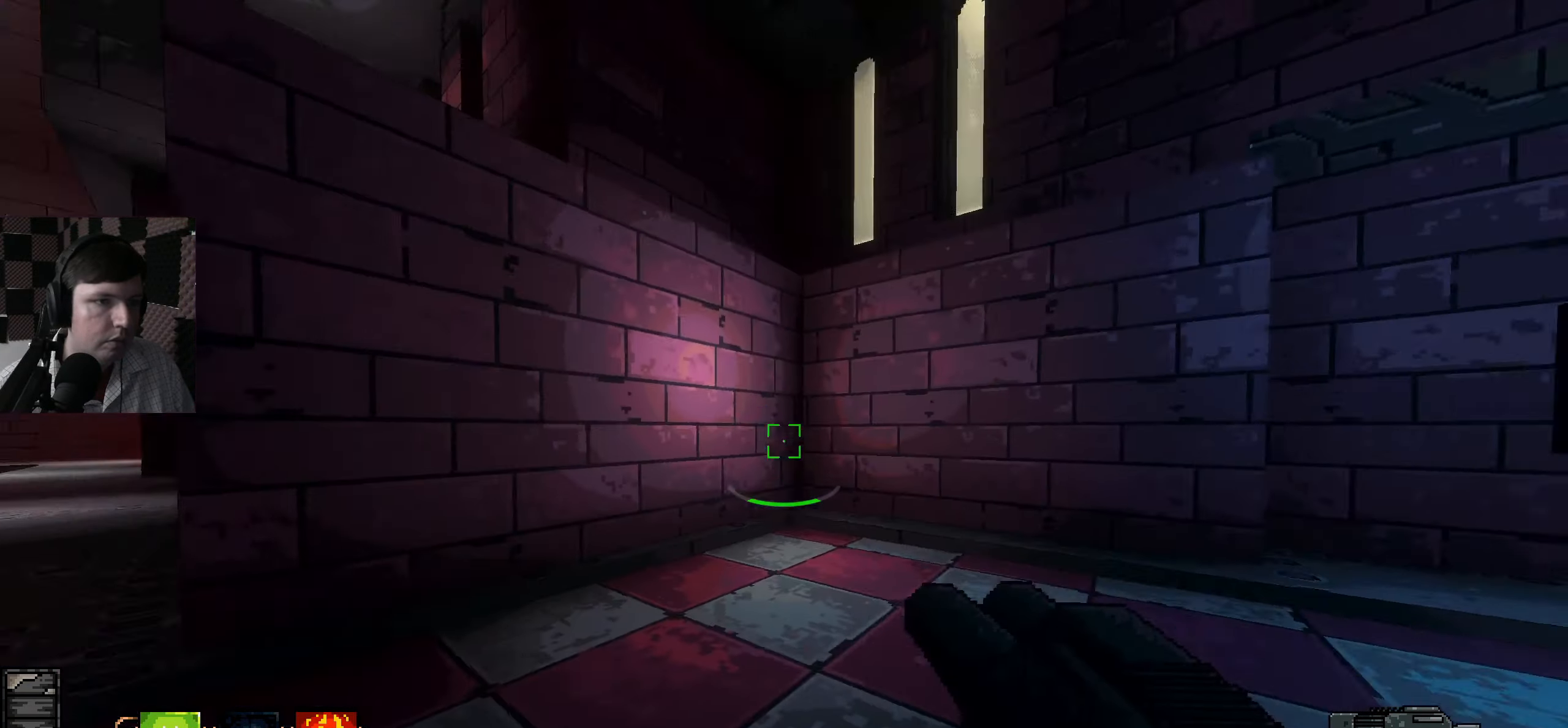
{"keys": ["d", "s"], "mouse": [], "events": [[33, "w", "down"], [117, "d", "down"], [200, "w", "up"], [367, "s", "down"]]}
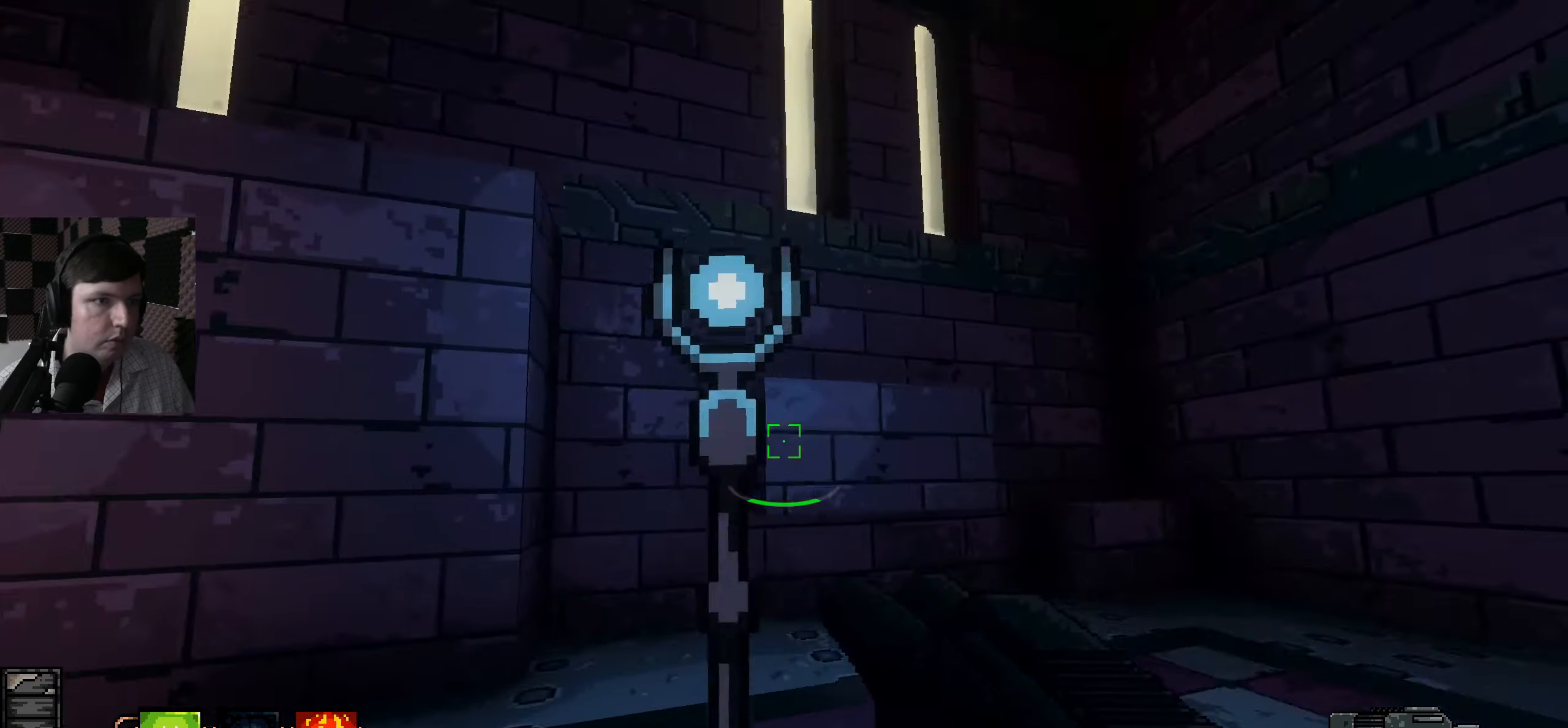
{"keys": ["d"], "mouse": [], "events": [[50, "s", "up"], [234, "w", "down"], [467, "w", "up"]]}
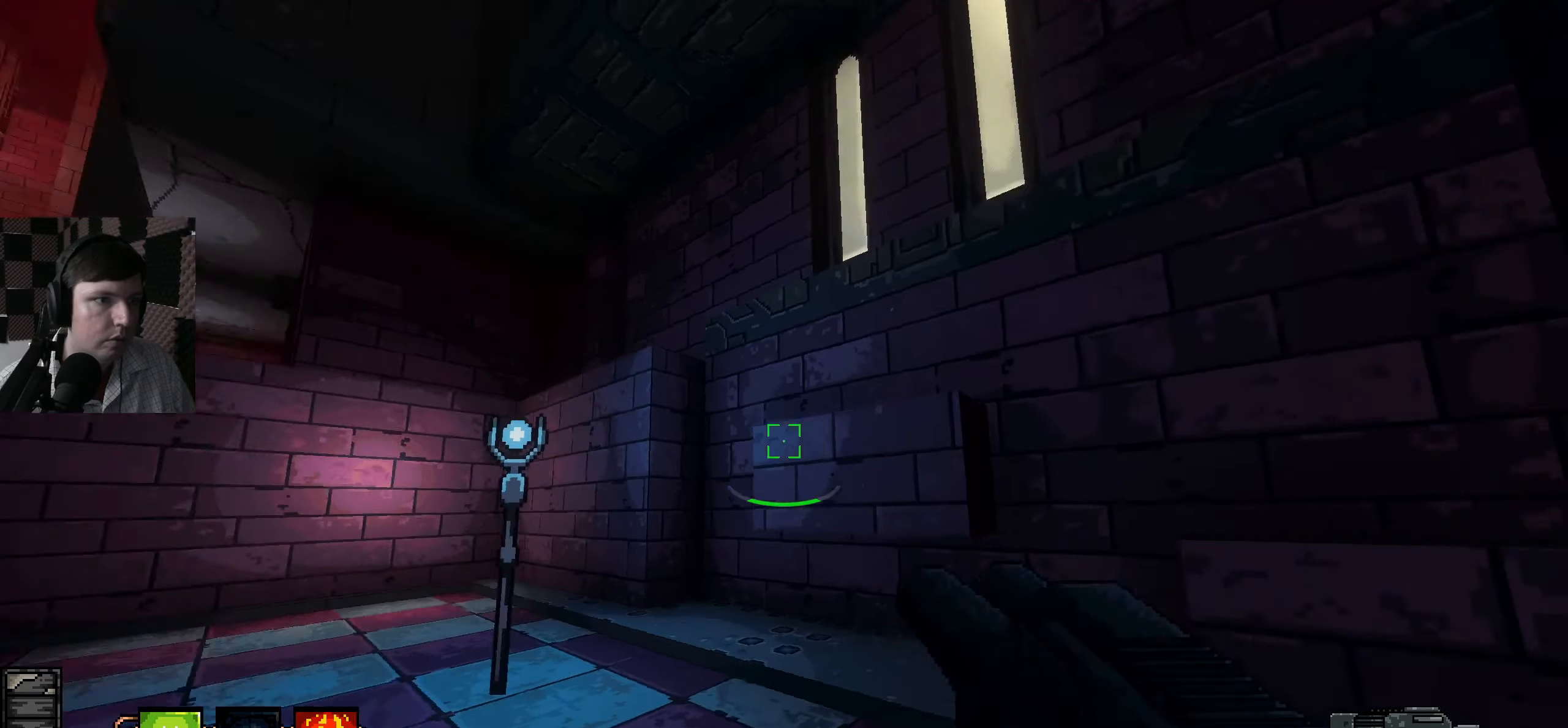
{"keys": ["d"], "mouse": [], "events": [[100, "d", "up"], [467, "d", "down"]]}
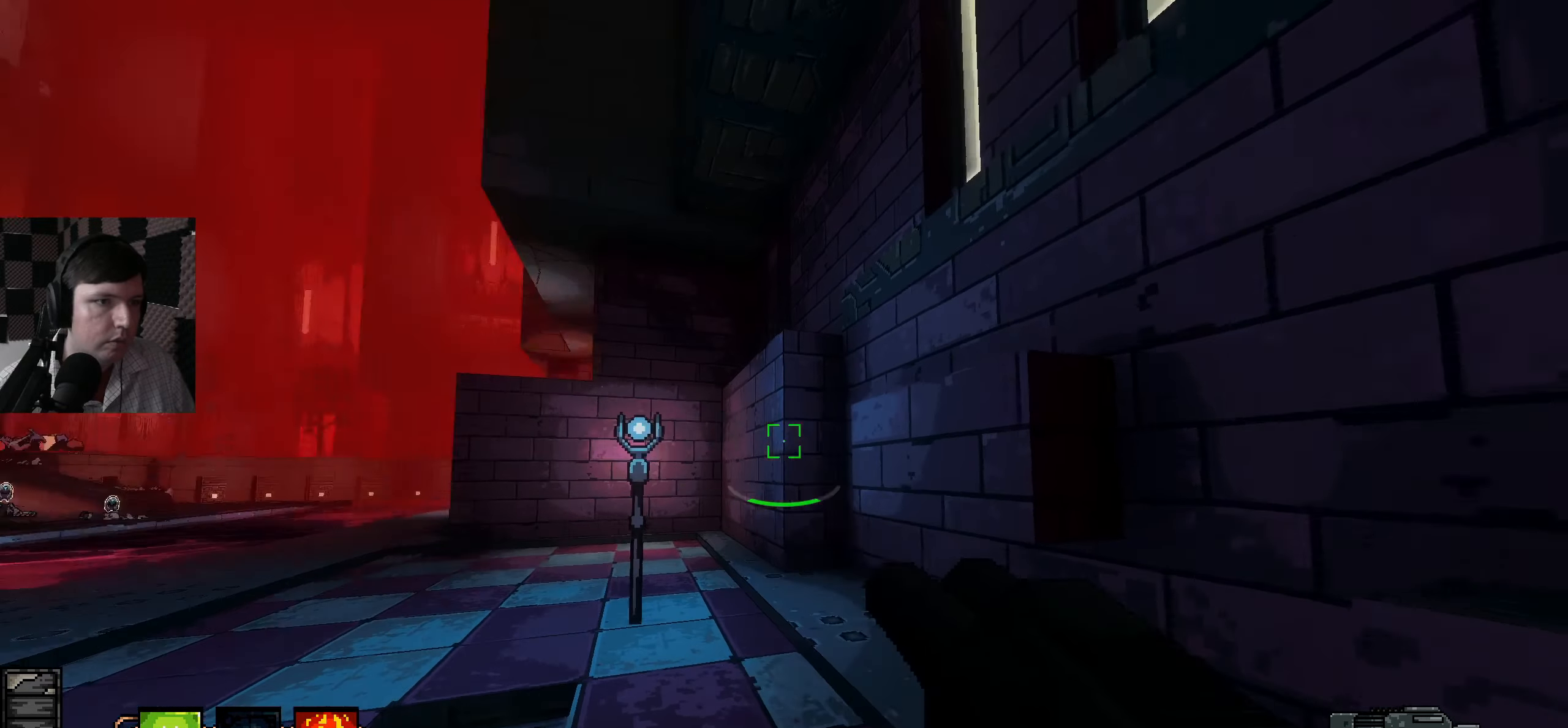
{"keys": ["d"], "mouse": [], "events": [[134, "d", "up"], [134, "w", "down"], [184, "space", "down"], [367, "space", "up"], [384, "d", "down"], [400, "w", "up"]]}
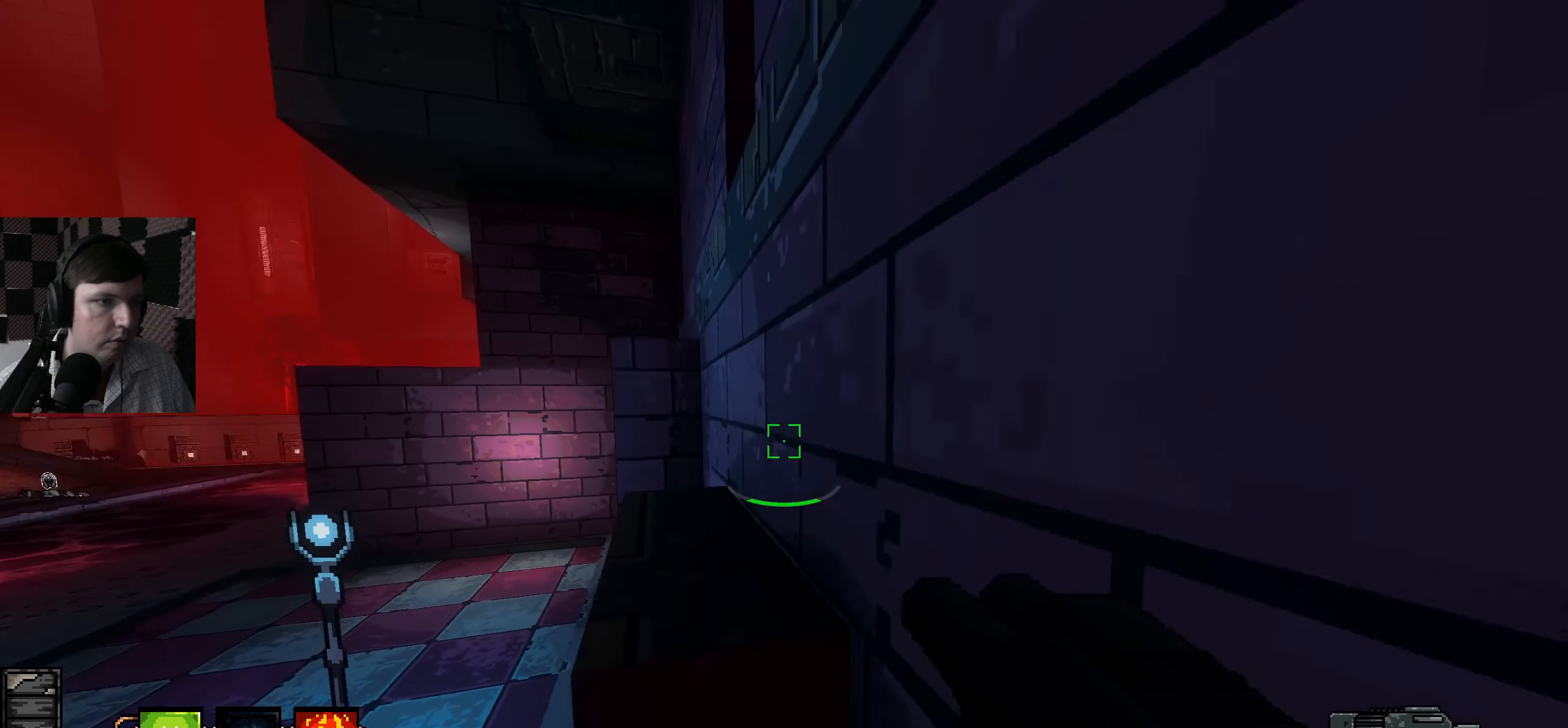
{"keys": ["space"], "mouse": [], "events": [[17, "d", "up"], [484, "space", "down"]]}
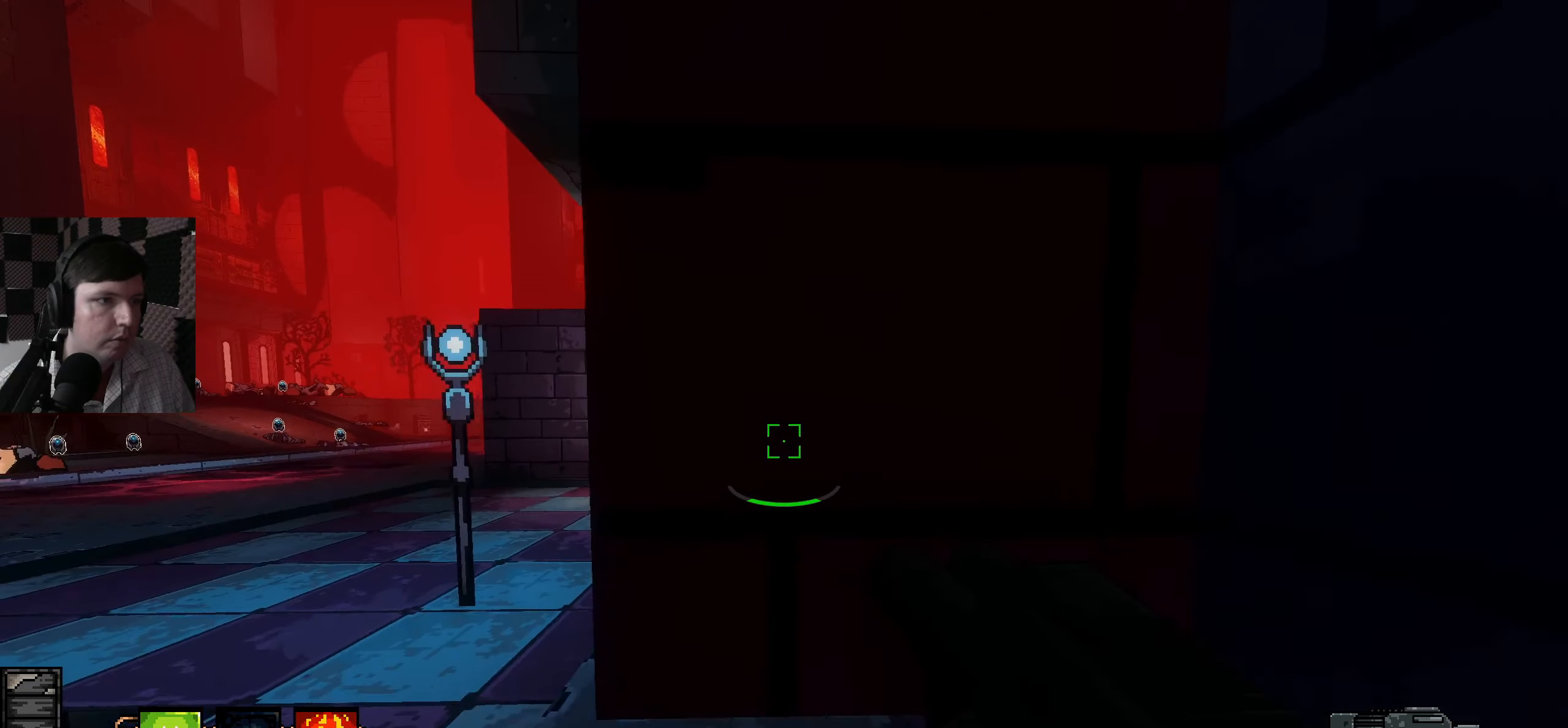
{"keys": ["d"], "mouse": [], "events": [[50, "space", "up"], [250, "d", "down"], [467, "d", "up"], [484, "d", "down"]]}
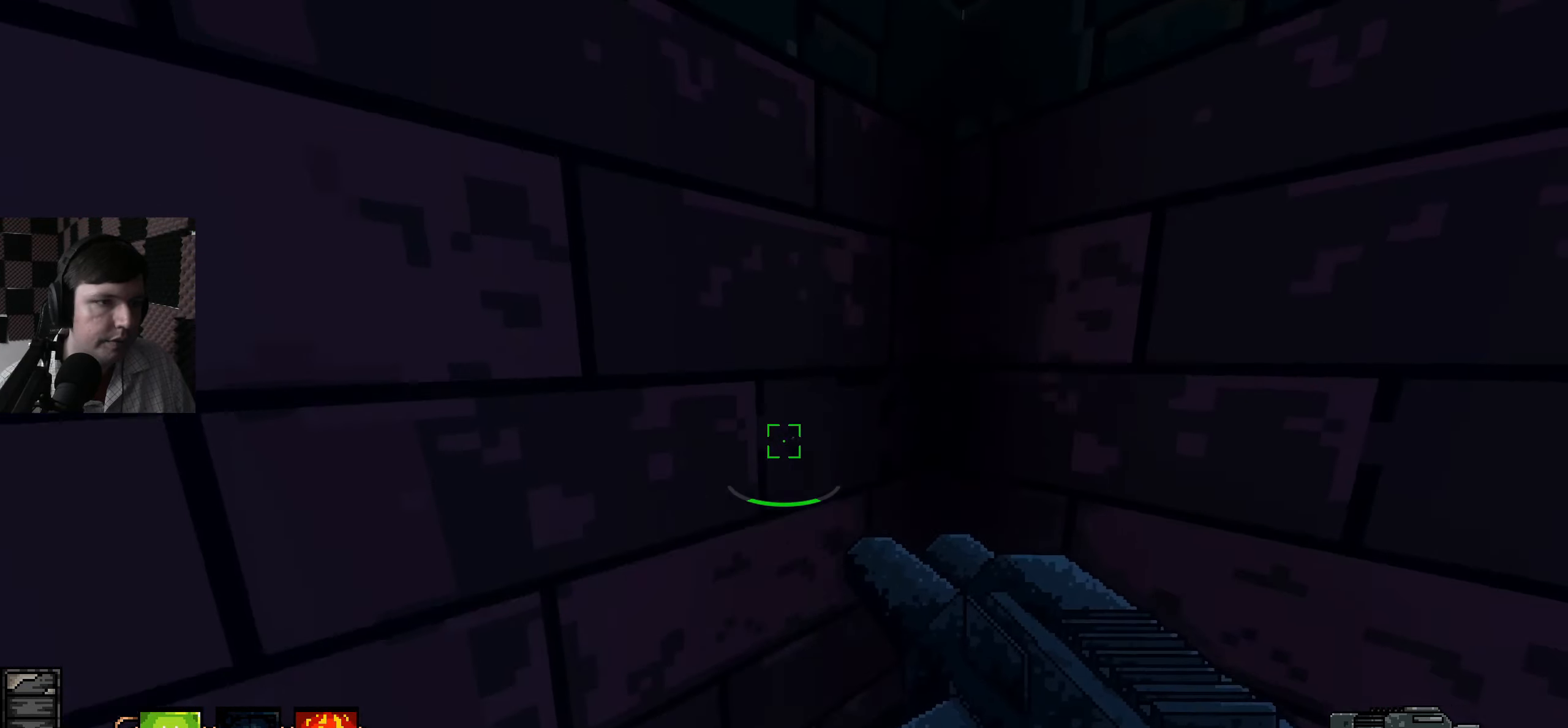
{"keys": ["d", "space", "w"], "mouse": [], "events": [[50, "w", "down"], [200, "w", "up"], [234, "d", "up"], [434, "space", "down"], [434, "w", "down"], [484, "d", "down"]]}
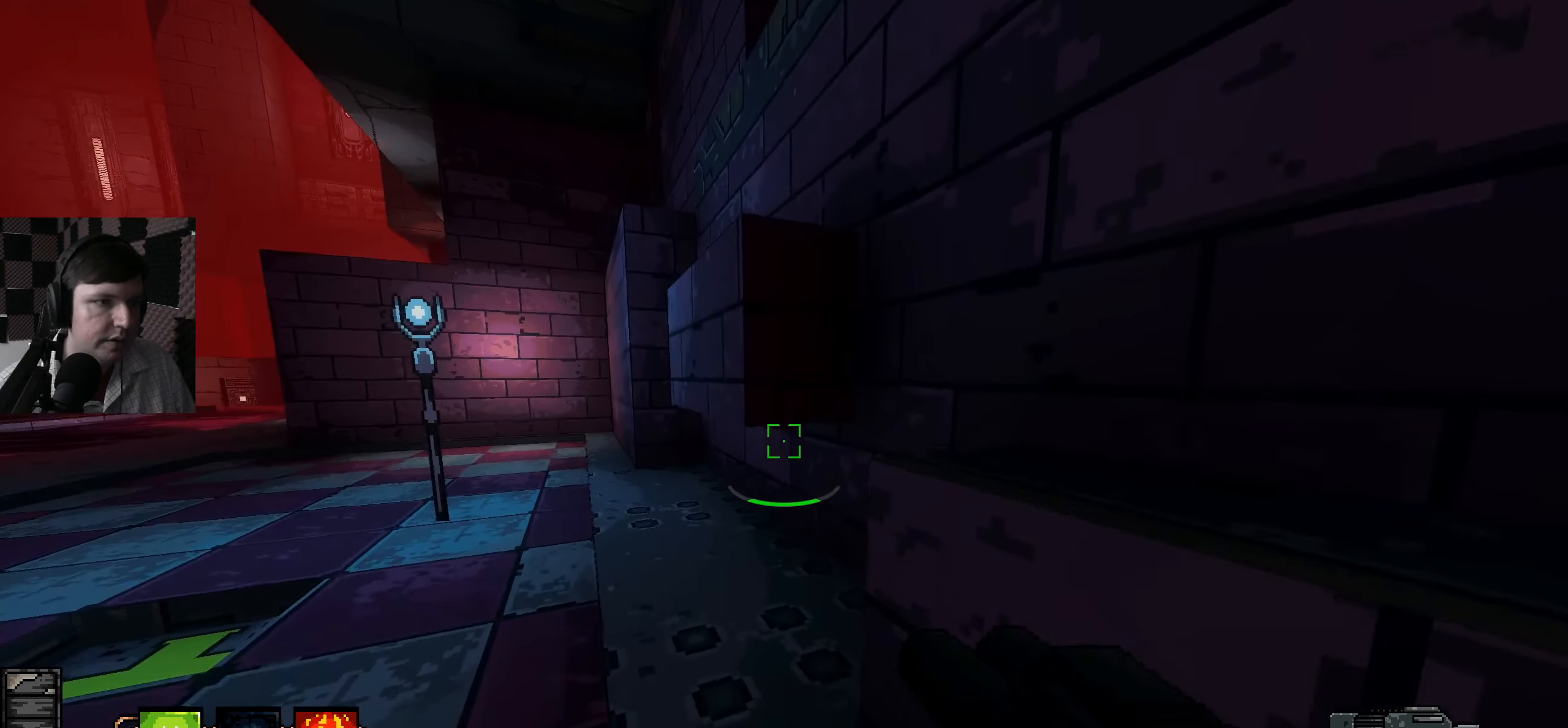
{"keys": [], "mouse": [], "events": [[84, "w", "up"], [317, "d", "up"], [334, "space", "up"]]}
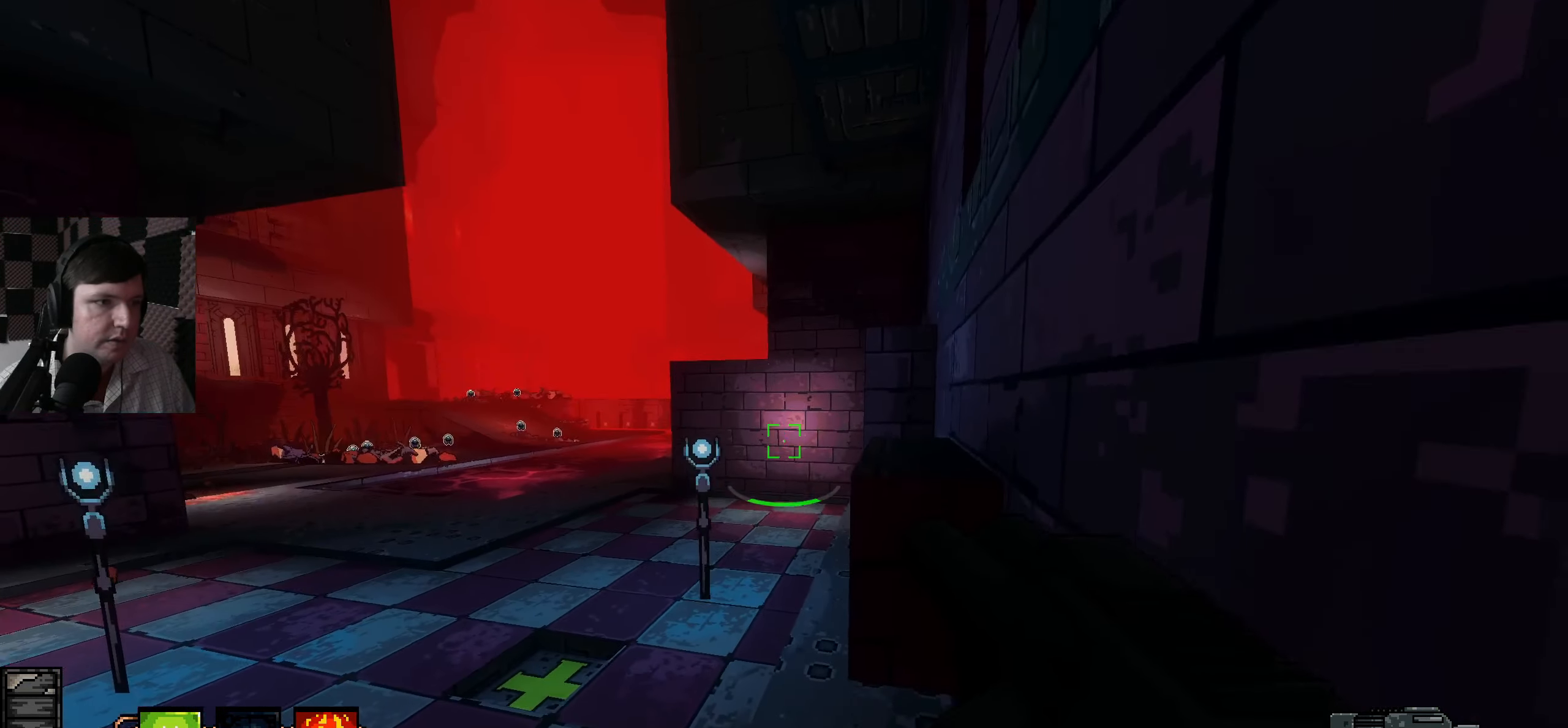
{"keys": [], "mouse": [], "events": [[150, "w", "down"], [217, "space", "down"], [434, "space", "up"], [450, "w", "up"]]}
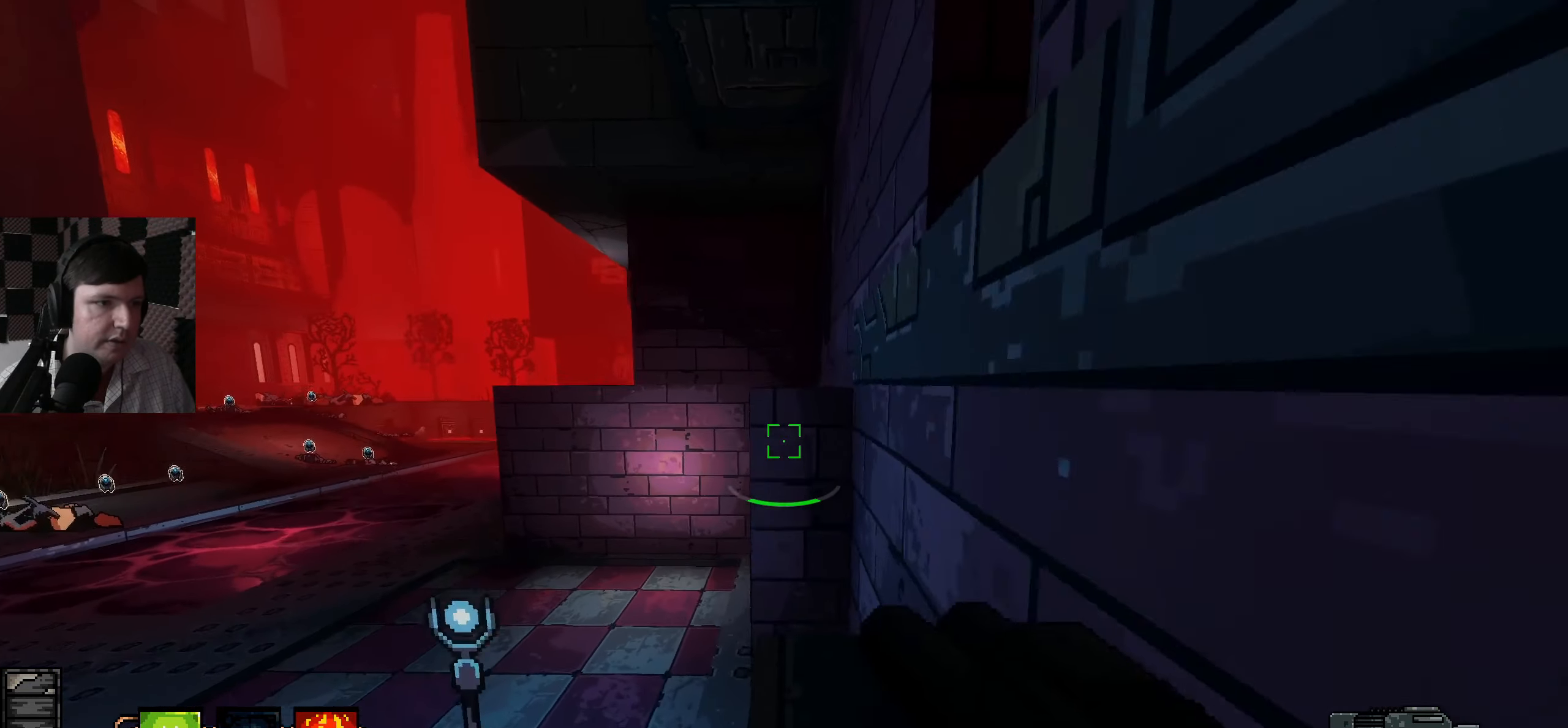
{"keys": ["space", "w"], "mouse": [], "events": [[50, "d", "down"], [134, "d", "up"], [400, "w", "down"], [467, "space", "down"]]}
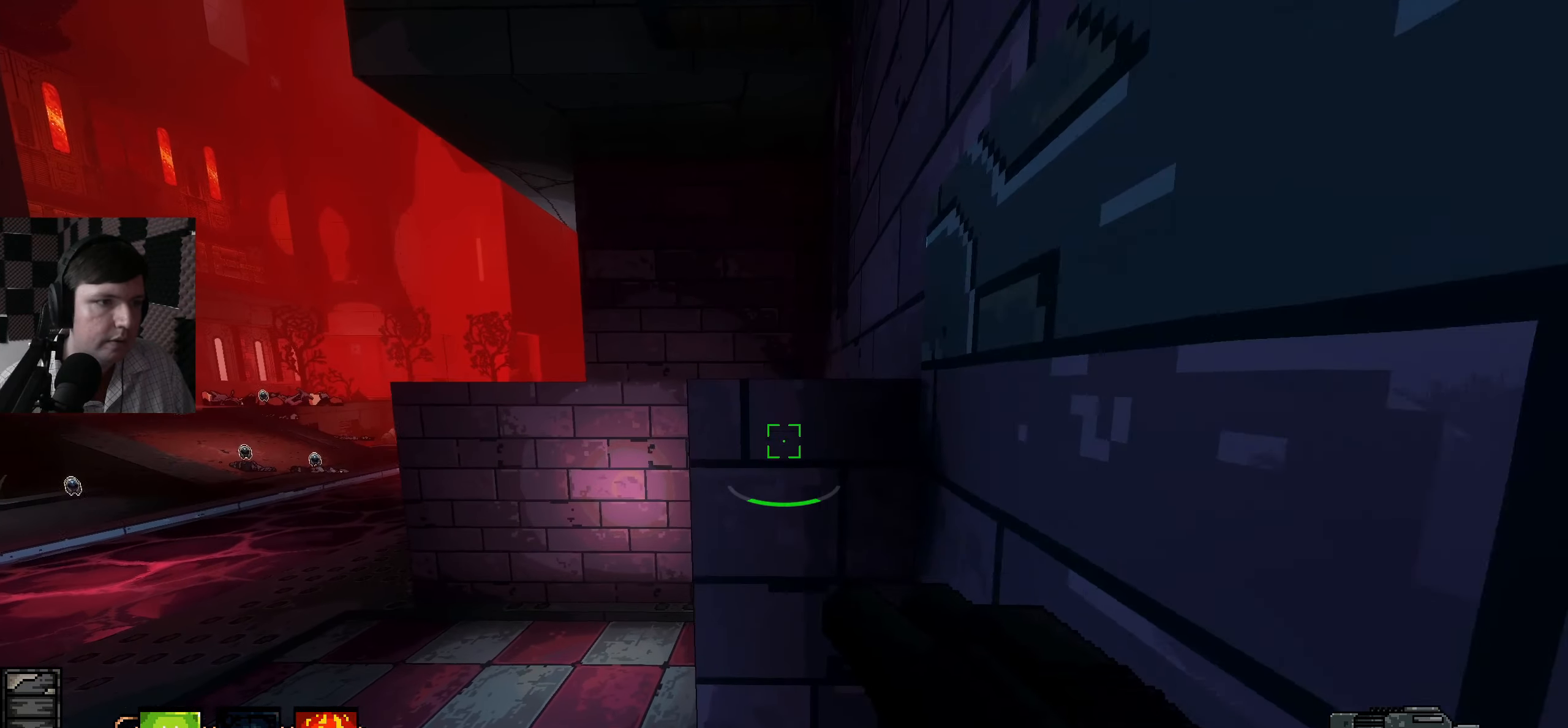
{"keys": ["d", "w"], "mouse": [], "events": [[250, "d", "down"], [367, "space", "up"]]}
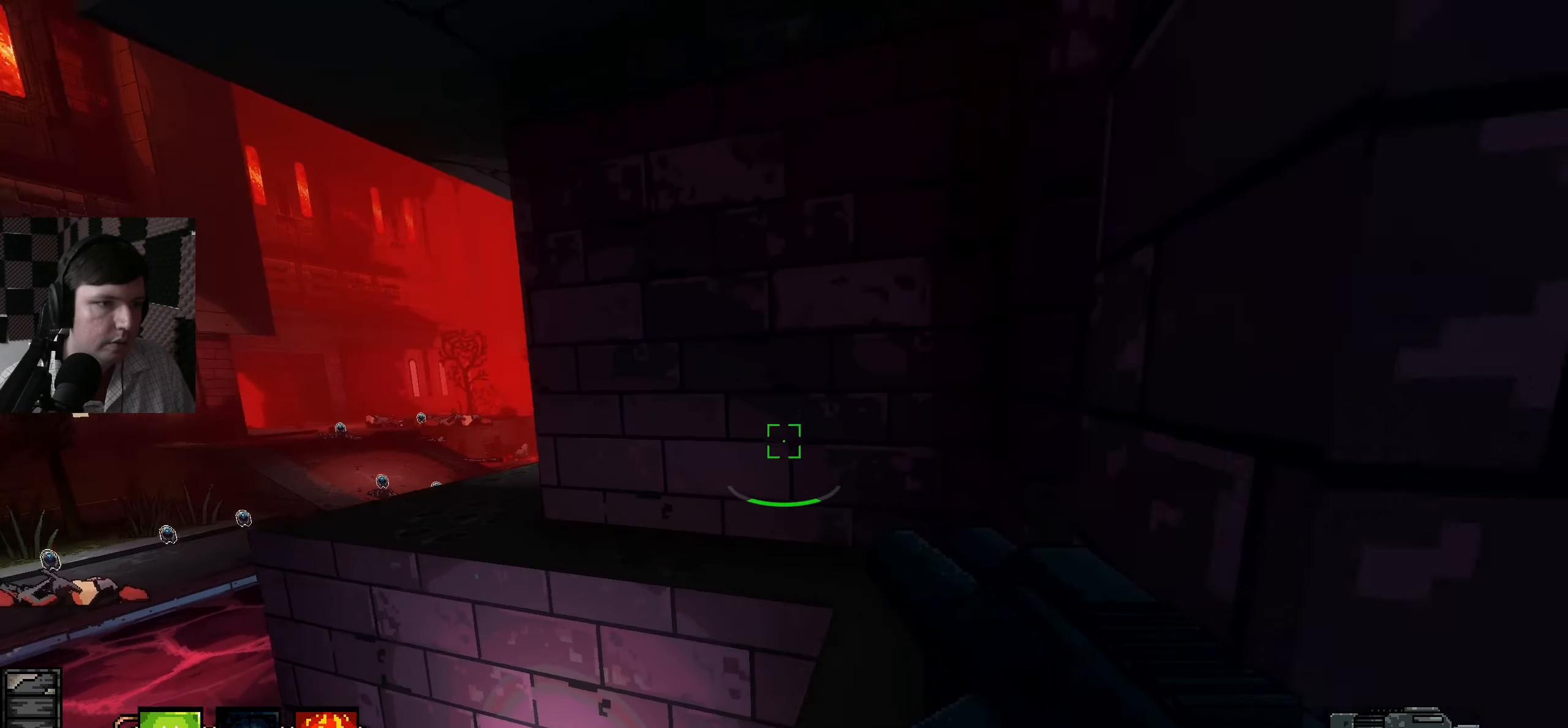
{"keys": ["w"], "mouse": [], "events": [[484, "d", "up"]]}
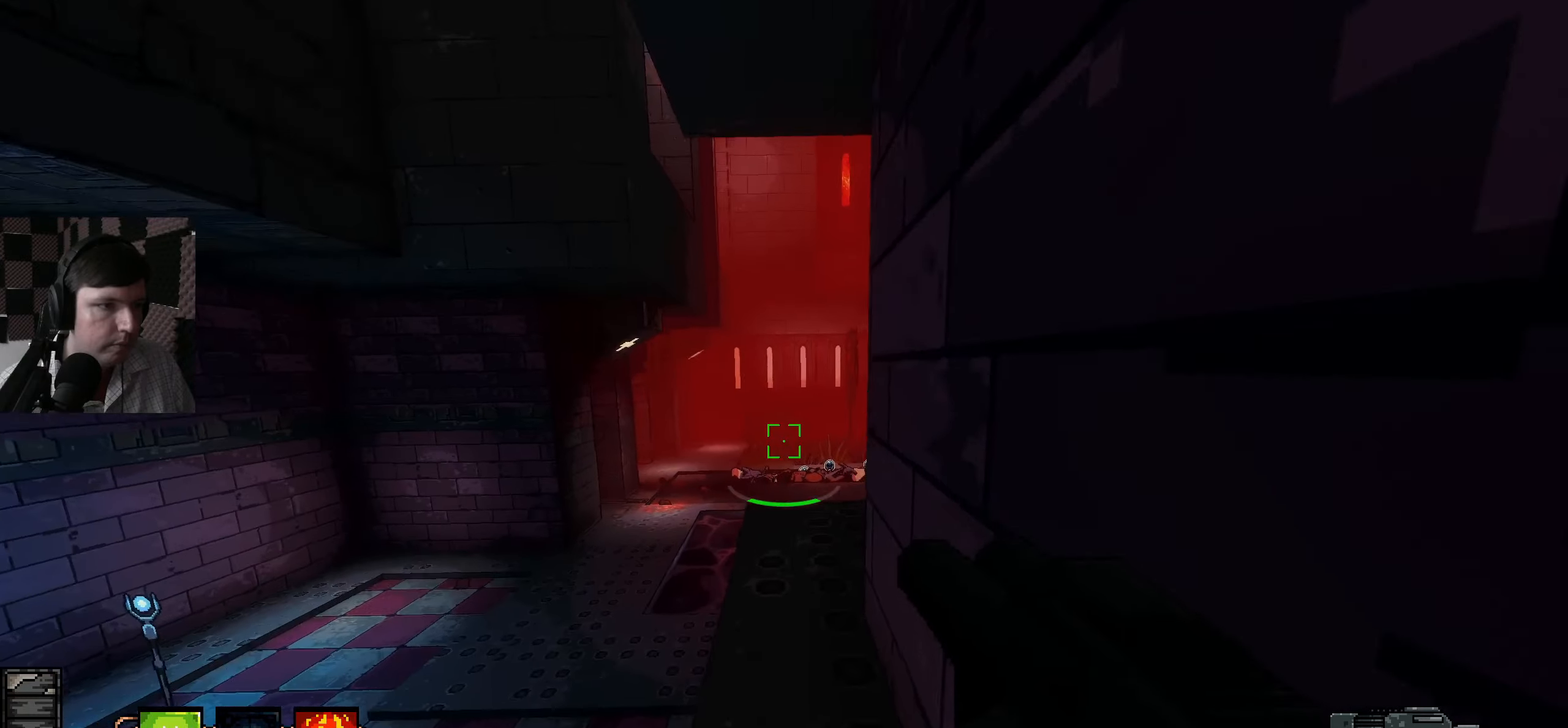
{"keys": ["d", "w"], "mouse": [], "events": [[66, "a", "down"], [366, "a", "up"], [483, "d", "down"]]}
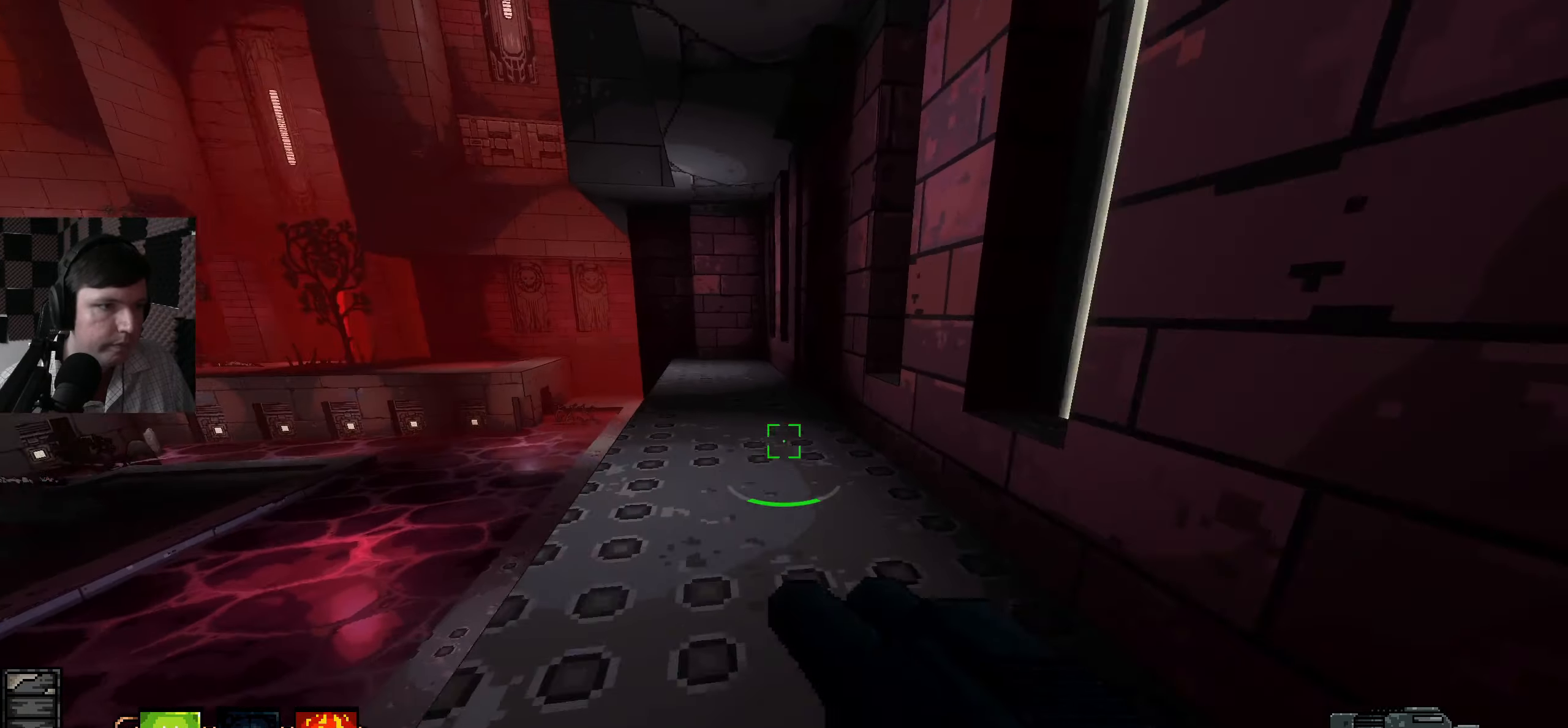
{"keys": ["w"], "mouse": [], "events": [[50, "d", "up"]]}
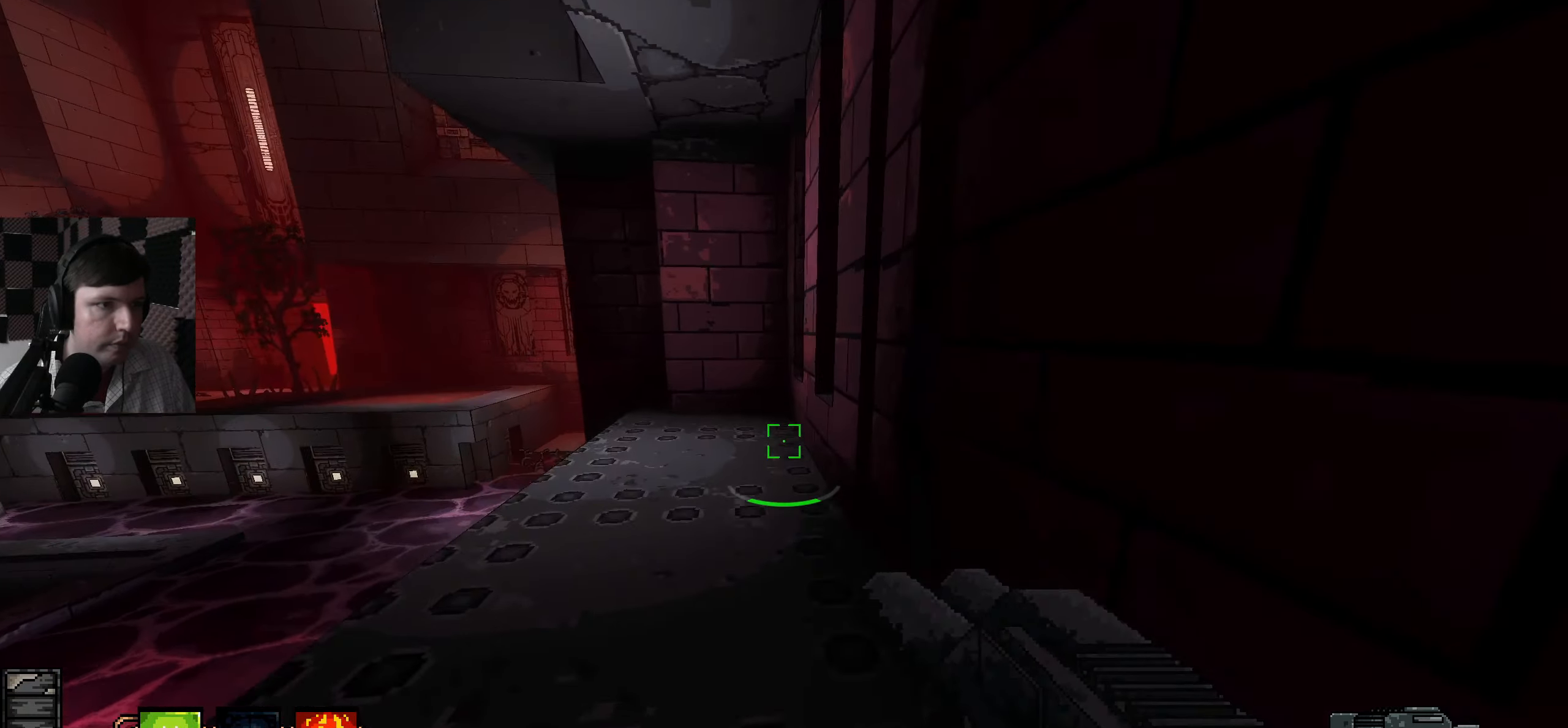
{"keys": ["w"], "mouse": [], "events": [[183, "a", "down"], [483, "a", "up"]]}
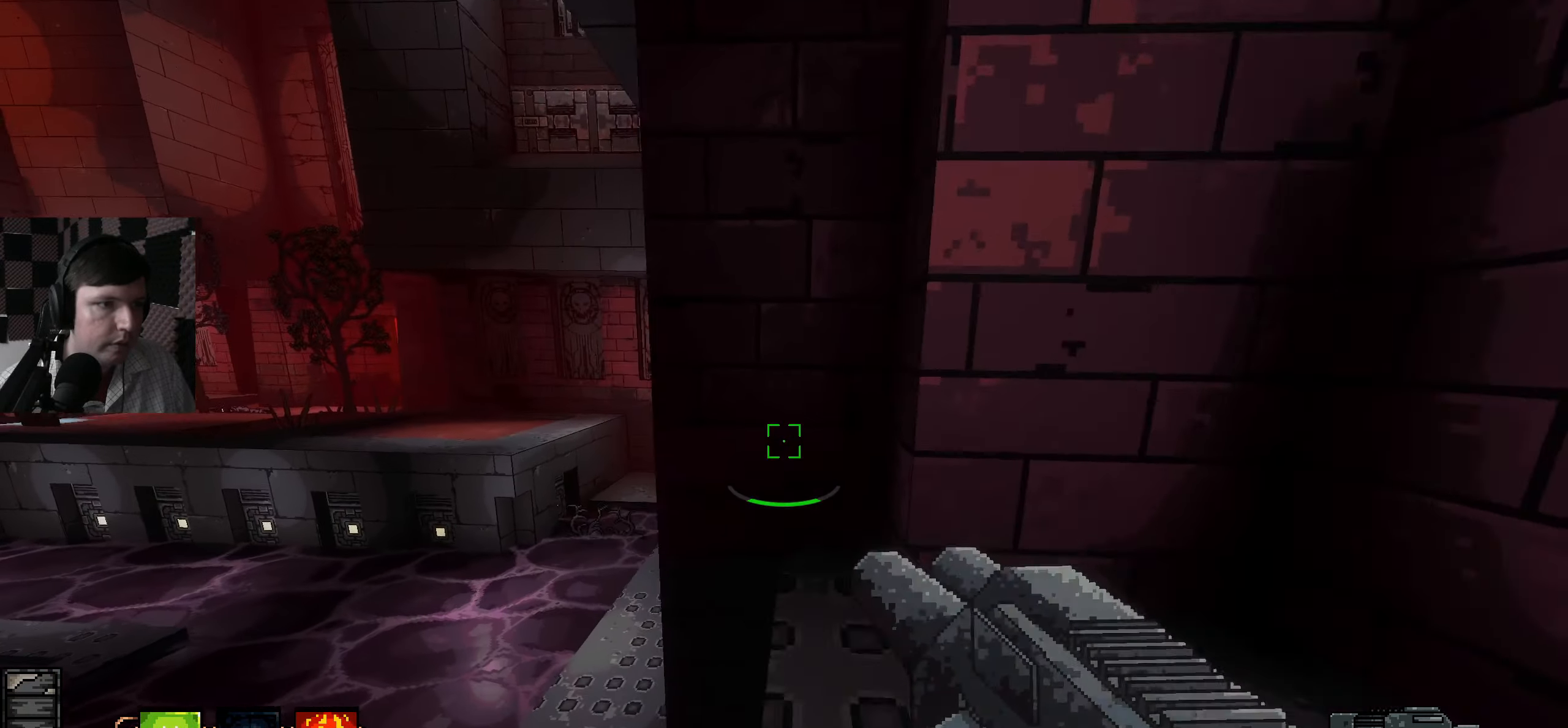
{"keys": ["w"], "mouse": [], "events": []}
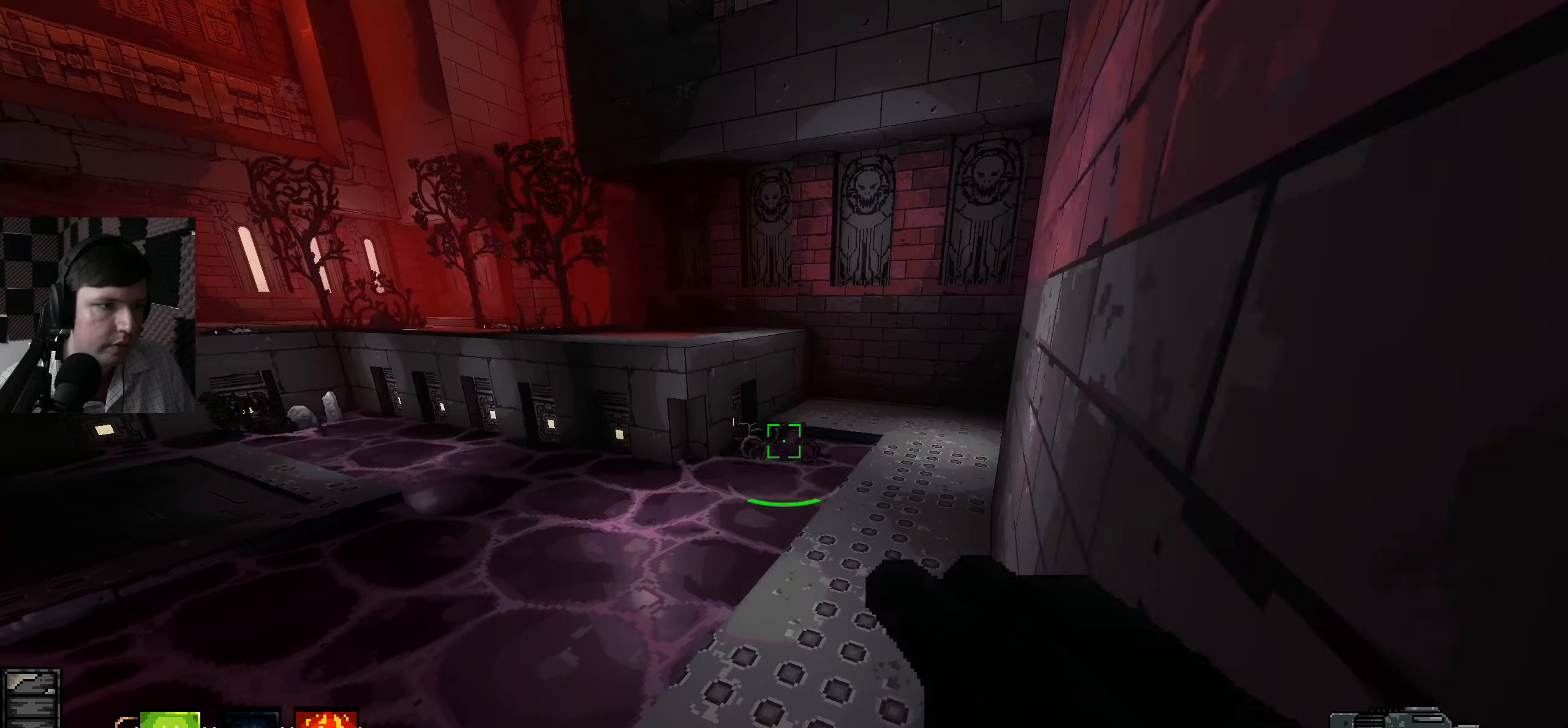
{"keys": ["a"], "mouse": [], "events": [[166, "d", "down"], [300, "w", "up"], [333, "d", "up"], [400, "a", "down"]]}
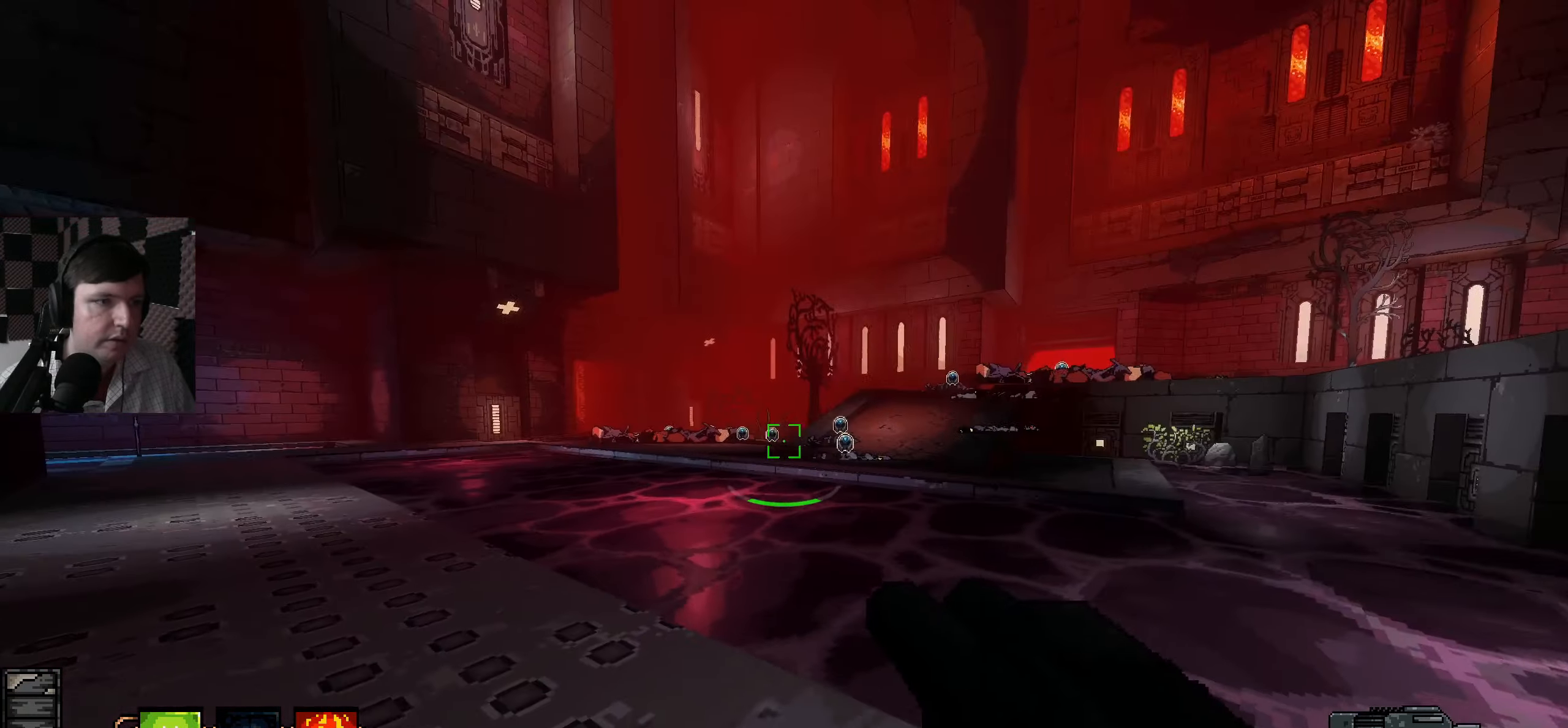
{"keys": ["w"], "mouse": [], "events": [[133, "w", "down"], [266, "a", "up"]]}
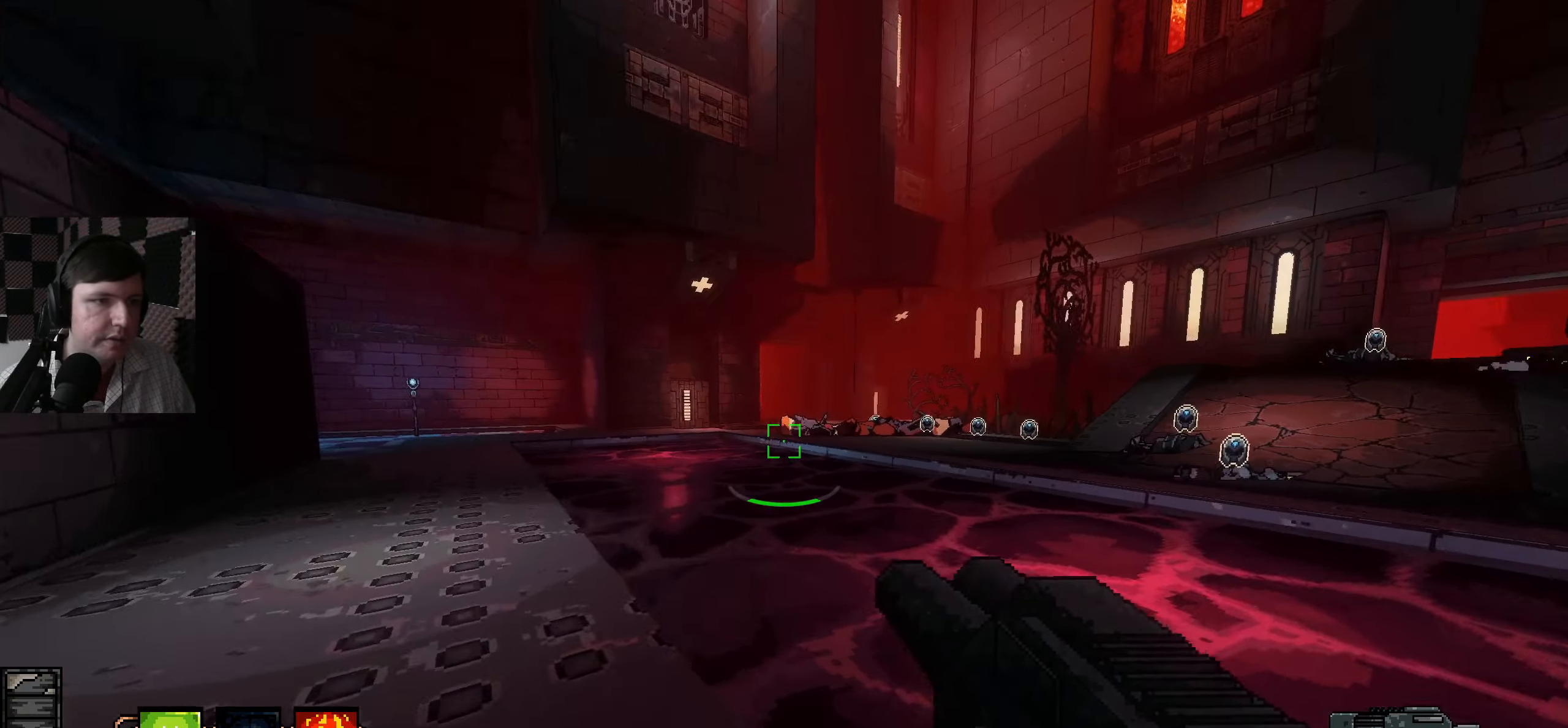
{"keys": ["d", "w"], "mouse": [], "events": [[150, "d", "down"], [216, "space", "down"], [433, "space", "up"]]}
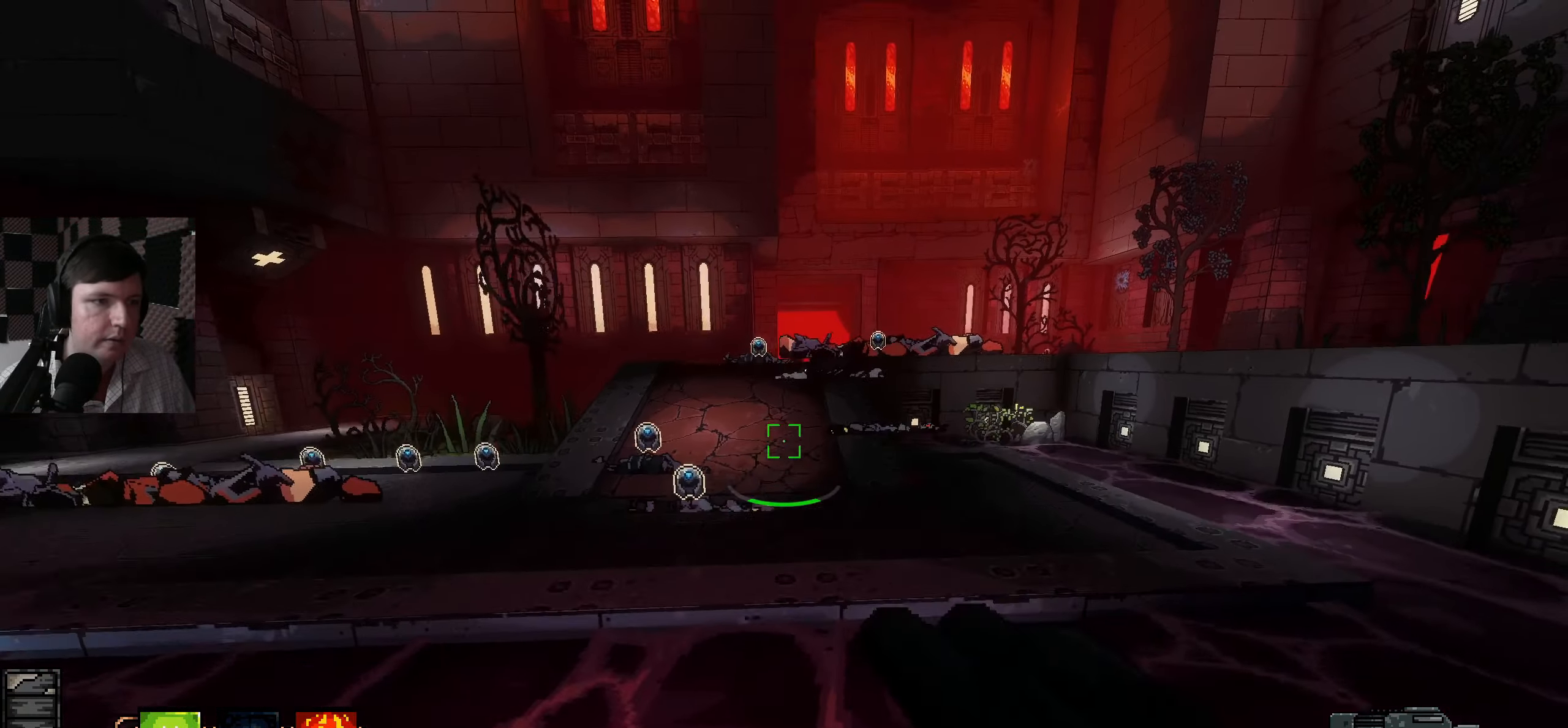
{"keys": ["d", "w"], "mouse": [], "events": [[233, "d", "up"], [383, "d", "down"]]}
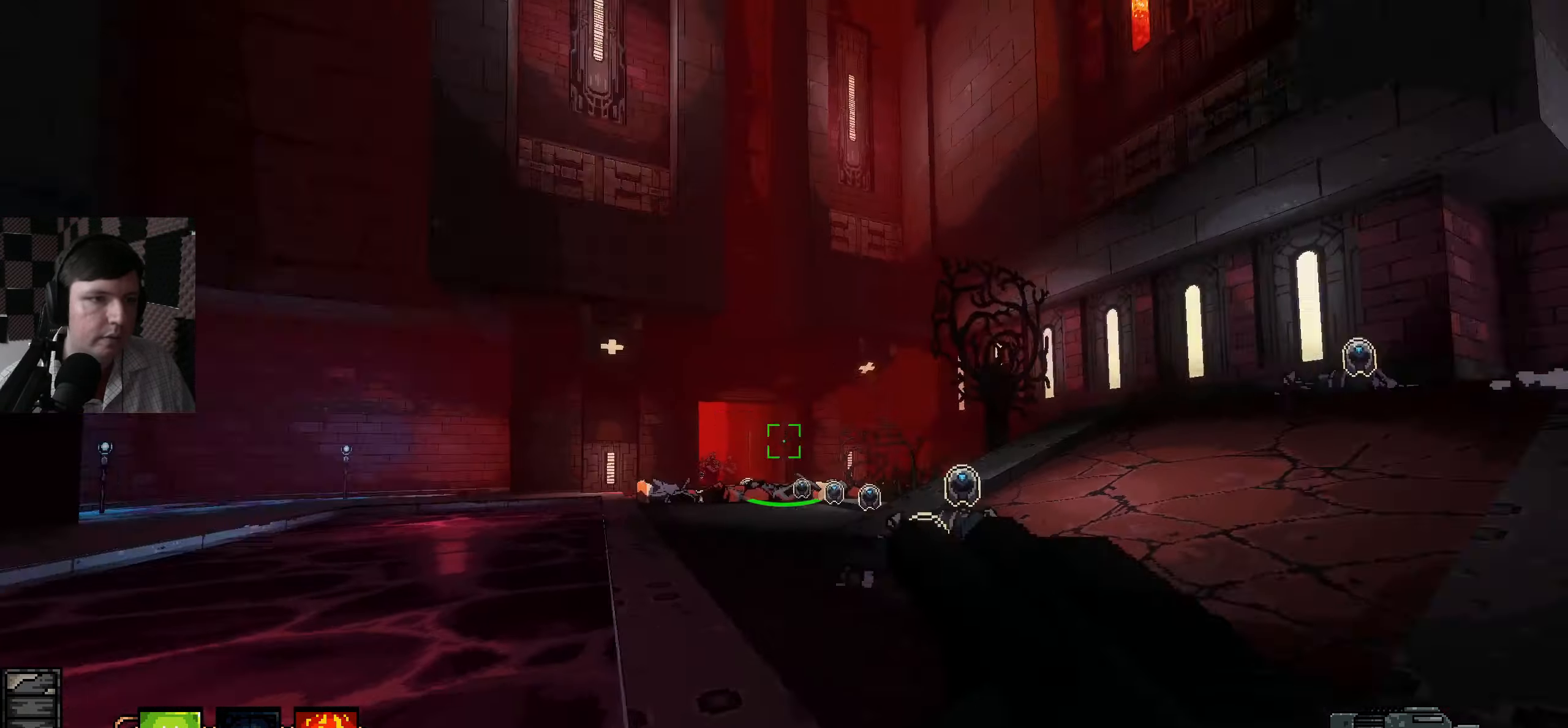
{"keys": ["d", "w"], "mouse": [], "events": [[150, "space", "down"], [266, "space", "up"]]}
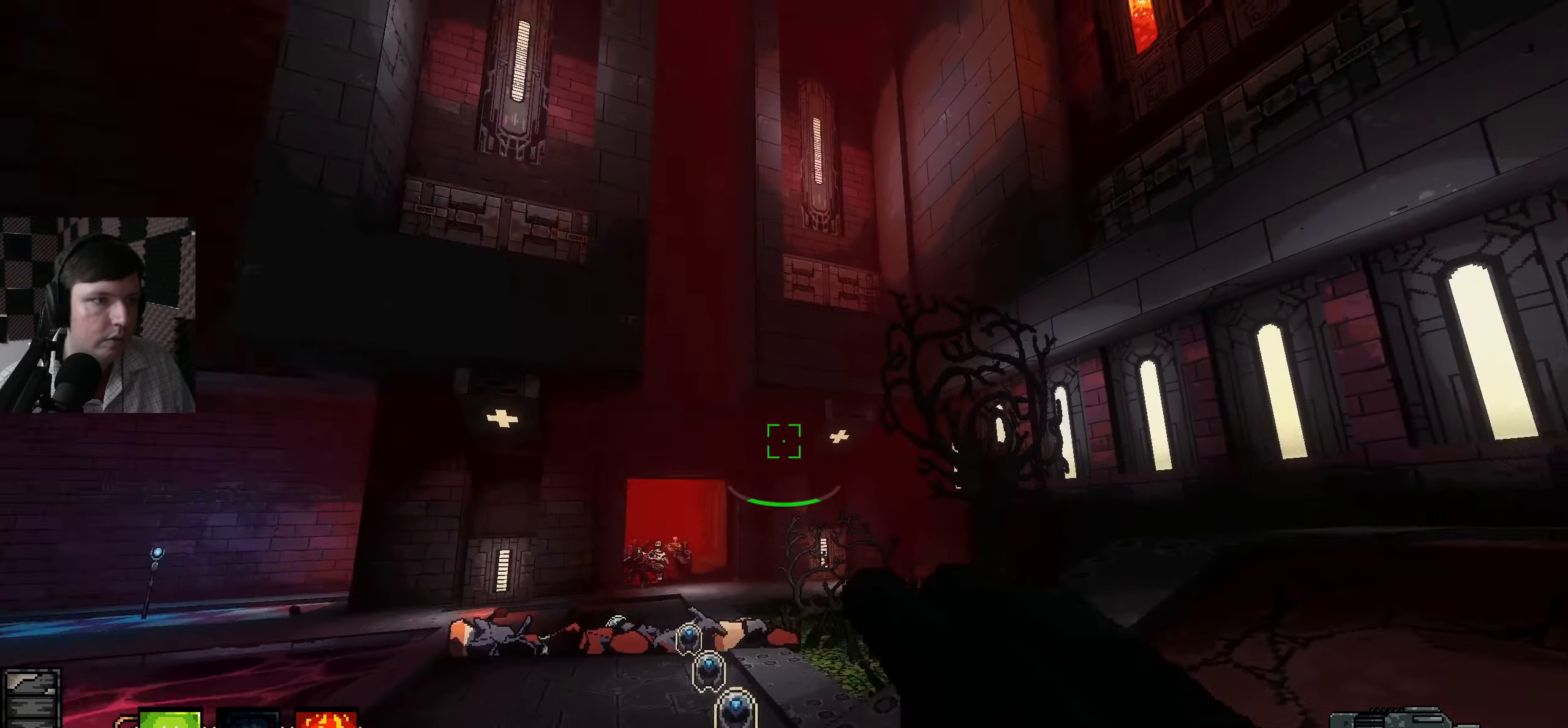
{"keys": ["d", "w"], "mouse": [], "events": [[133, "w", "up"], [349, "w", "down"]]}
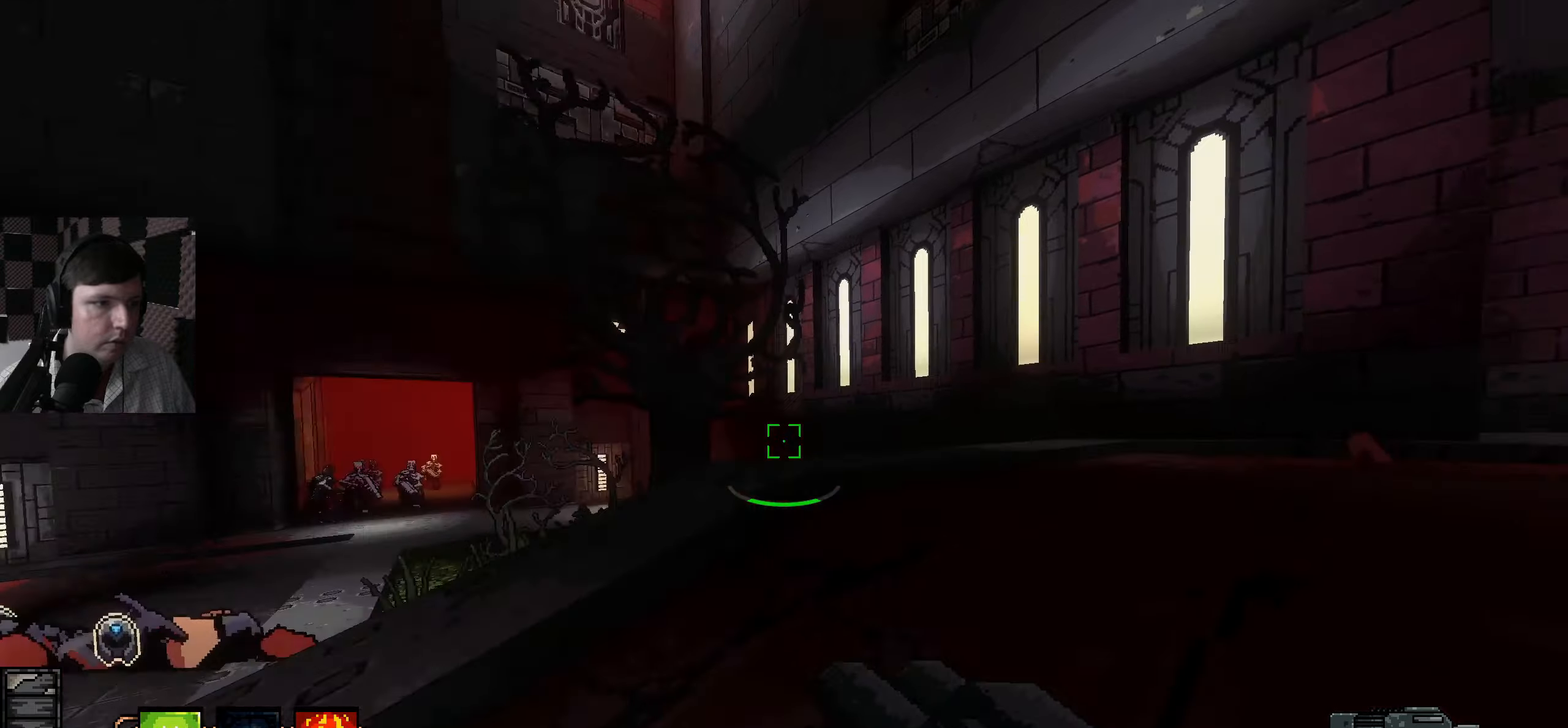
{"keys": ["d", "w"], "mouse": [], "events": []}
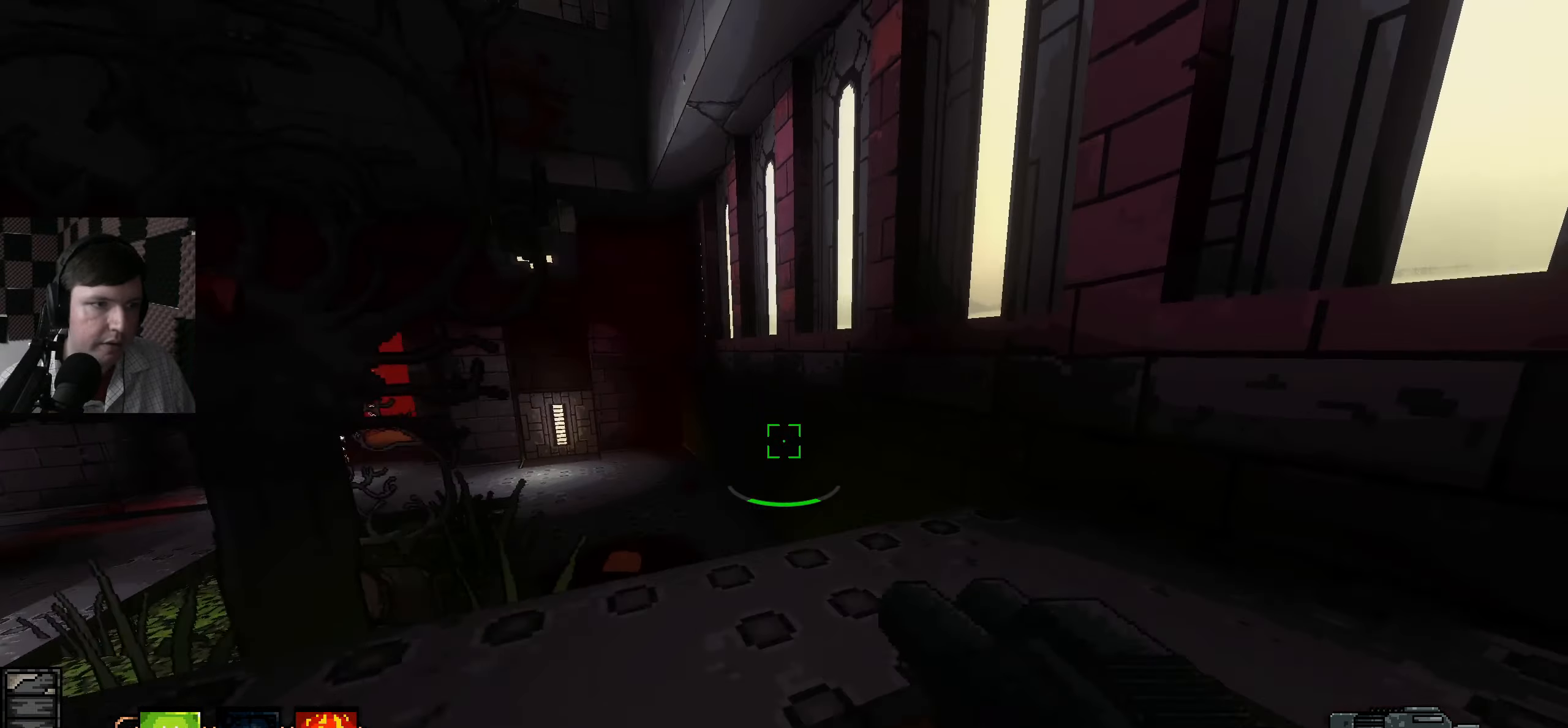
{"keys": ["d", "w"], "mouse": [], "events": [[33, "d", "up"], [300, "d", "down"]]}
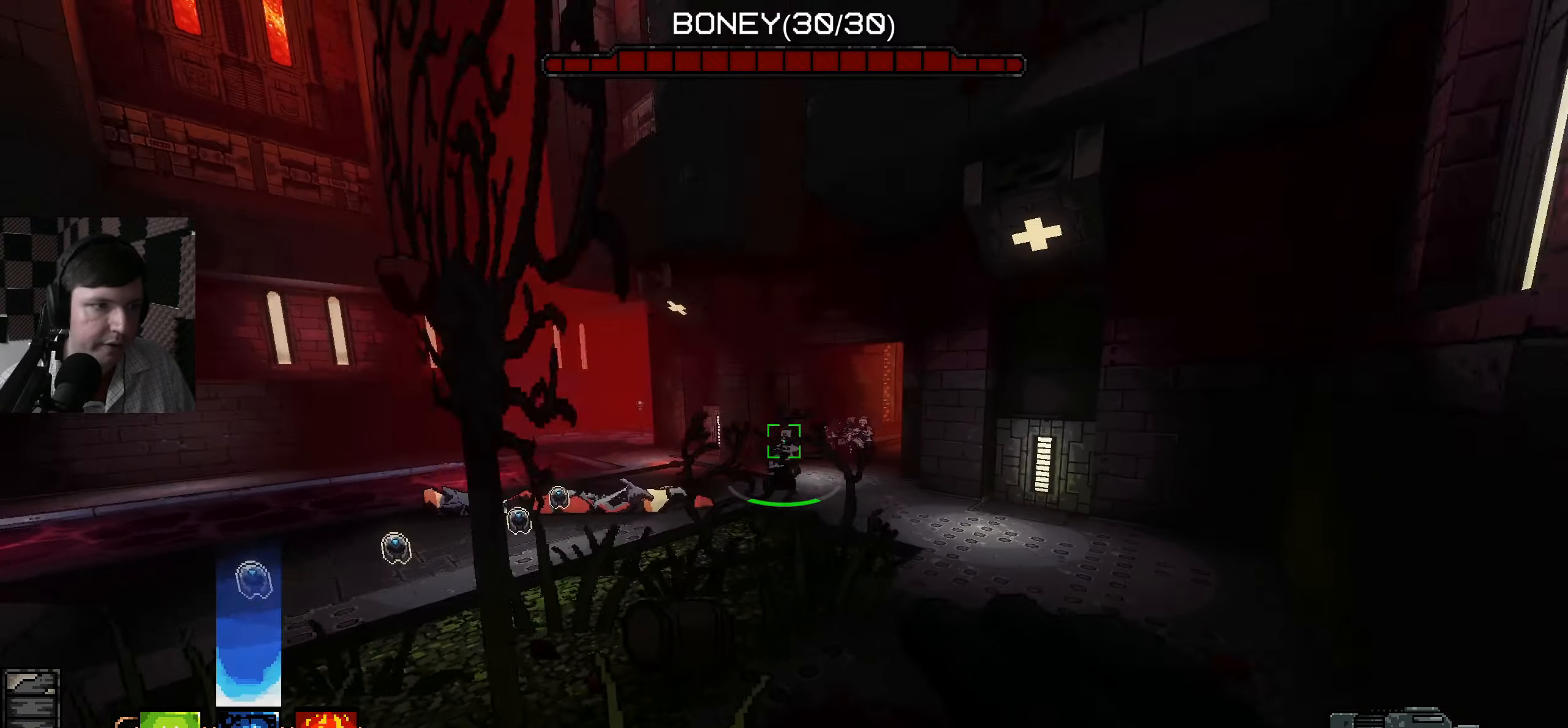
{"keys": ["d", "w"], "mouse": [], "events": [[67, "mouse_left", "down"], [167, "mouse_left", "up"], [233, "mouse_left", "down"], [333, "mouse_left", "up"]]}
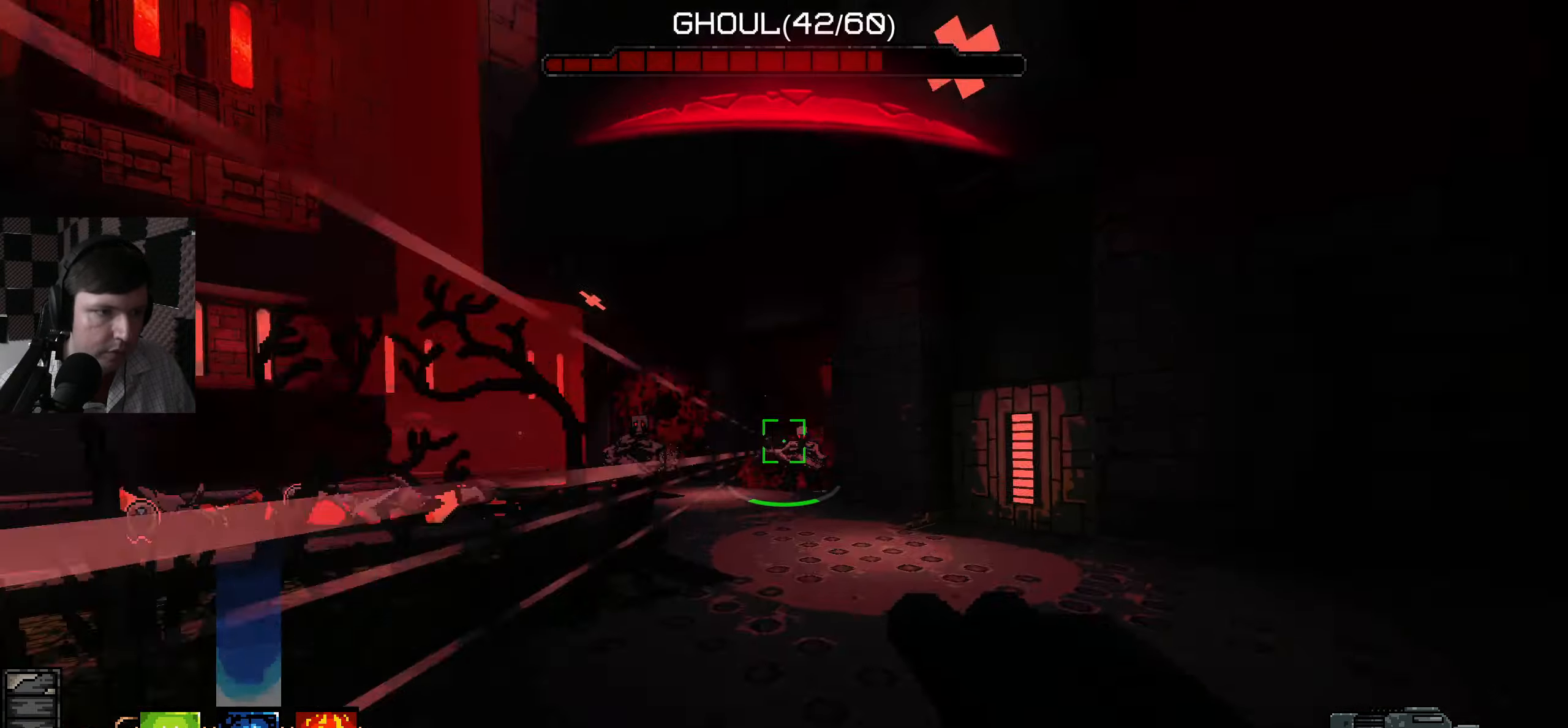
{"keys": ["a"], "mouse": [], "events": [[67, "mouse_left", "down"], [117, "d", "up"], [167, "mouse_left", "up"], [250, "d", "down"], [267, "mouse_left", "down"], [350, "mouse_left", "up"], [417, "a", "down"], [417, "w", "up"], [450, "d", "up"]]}
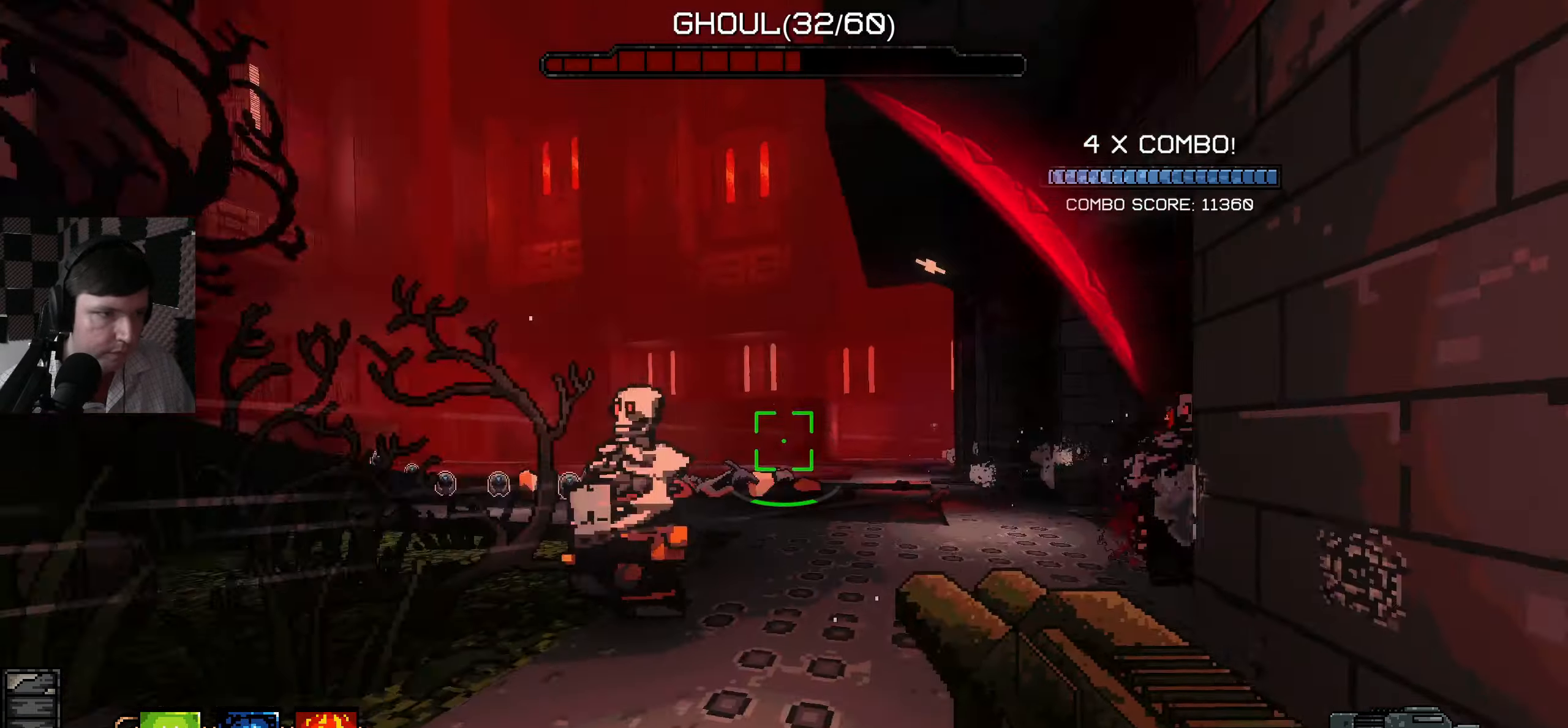
{"keys": ["a"], "mouse": ["left"], "events": [[17, "mouse_left", "down"], [117, "mouse_left", "up"], [117, "s", "down"], [167, "a", "up"], [200, "mouse_left", "down"], [300, "mouse_left", "up"], [417, "s", "up"], [450, "a", "down"], [483, "mouse_left", "down"]]}
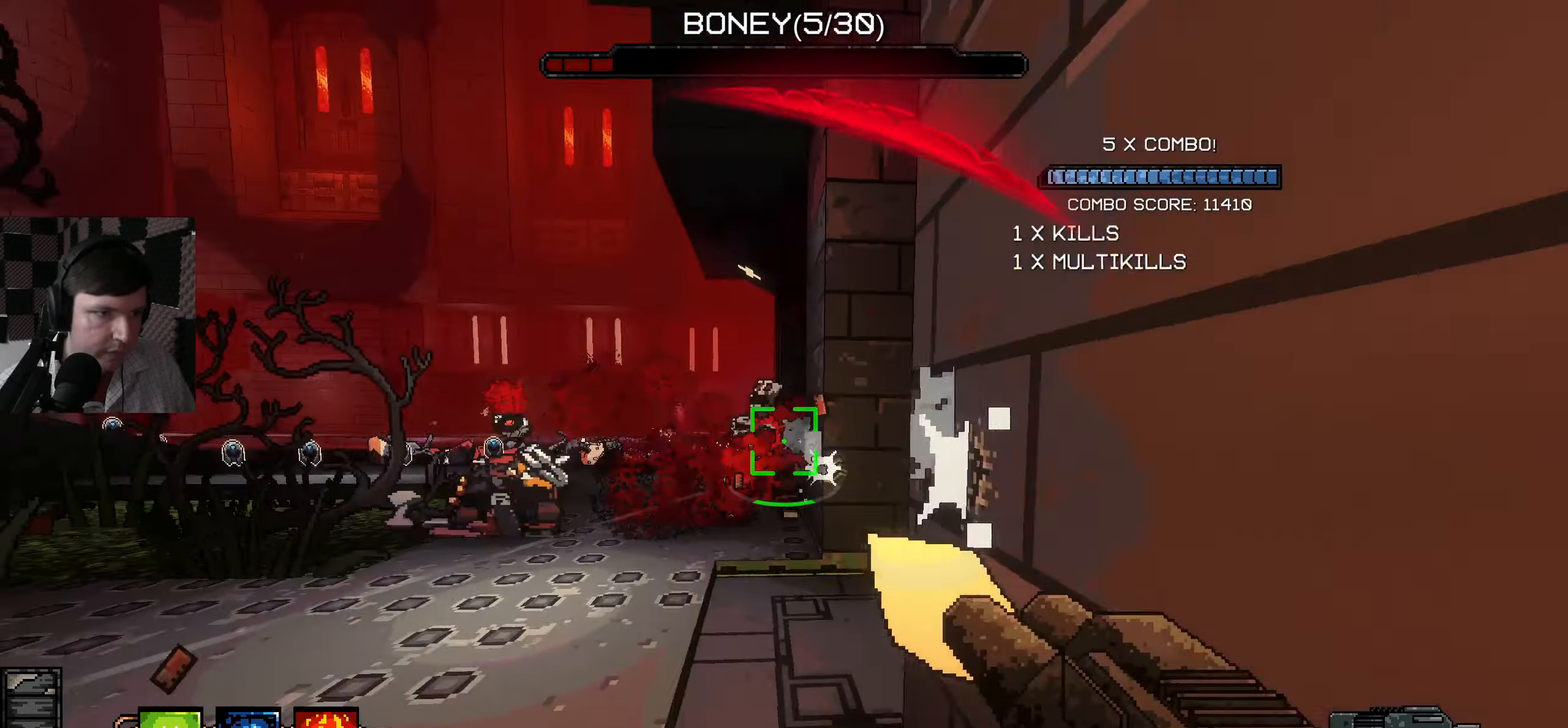
{"keys": [], "mouse": [], "events": [[100, "mouse_left", "up"], [217, "a", "up"], [250, "w", "down"], [350, "mouse_left", "down"], [433, "a", "down"], [450, "w", "up"], [500, "a", "up"], [500, "mouse_left", "up"]]}